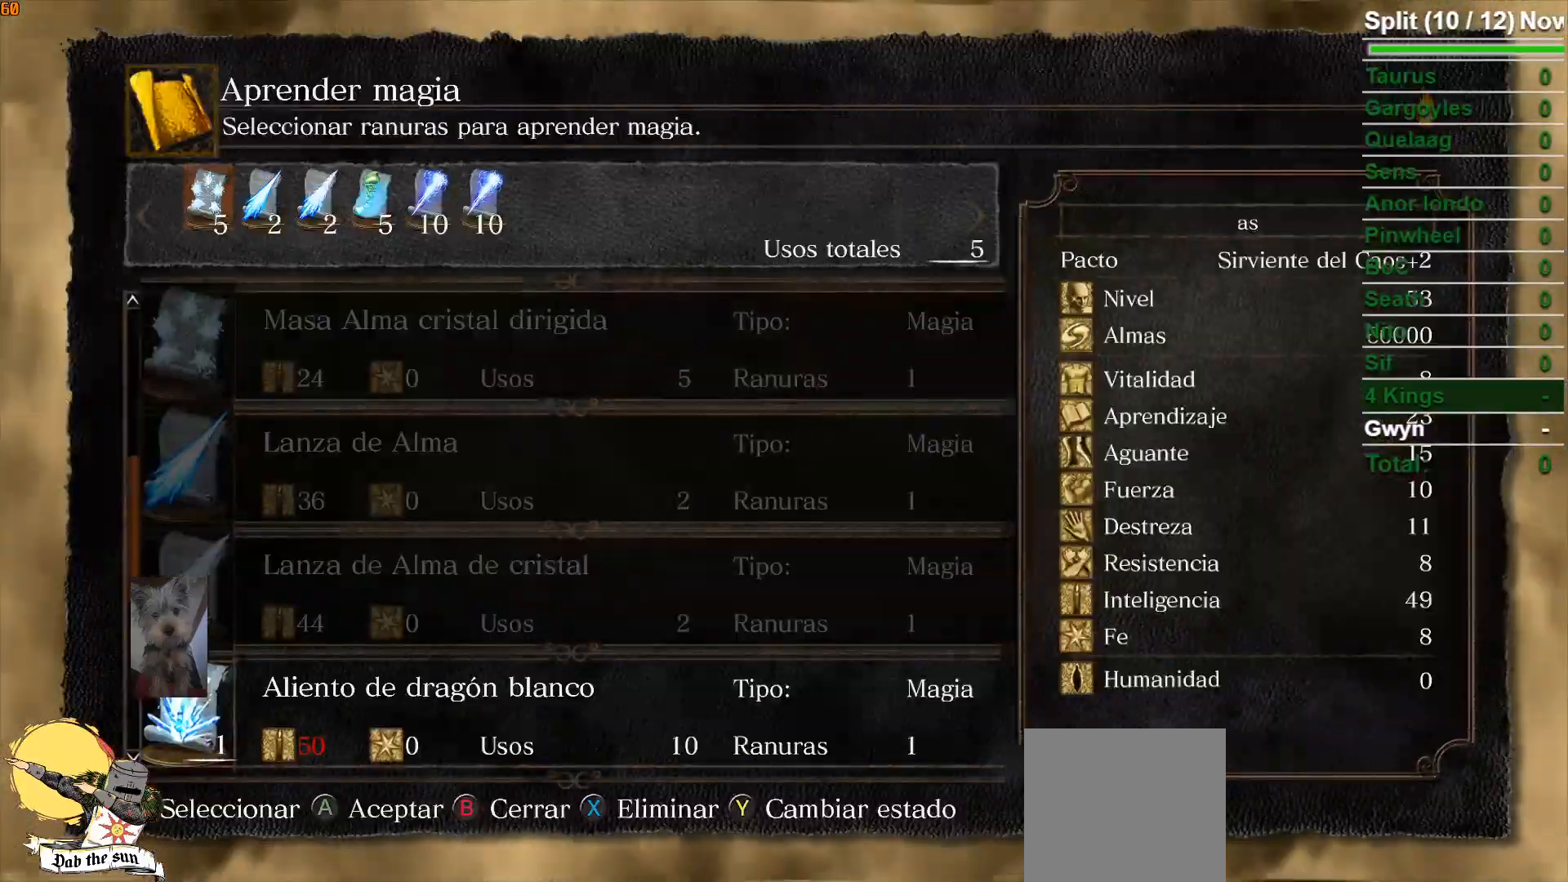
Gameplay with a controller (Xbox layout); each line is a JSON object with the inputs held at the frame after it. "events" lists button and stick changes between this image and that frame as [ms after this image, input, new state], when the widget could be followed in between.
{"buttons": [], "left_stick": "center", "right_stick": "center", "events": [[233, "DPAD_RIGHT", "down"], [350, "DPAD_RIGHT", "up"]]}
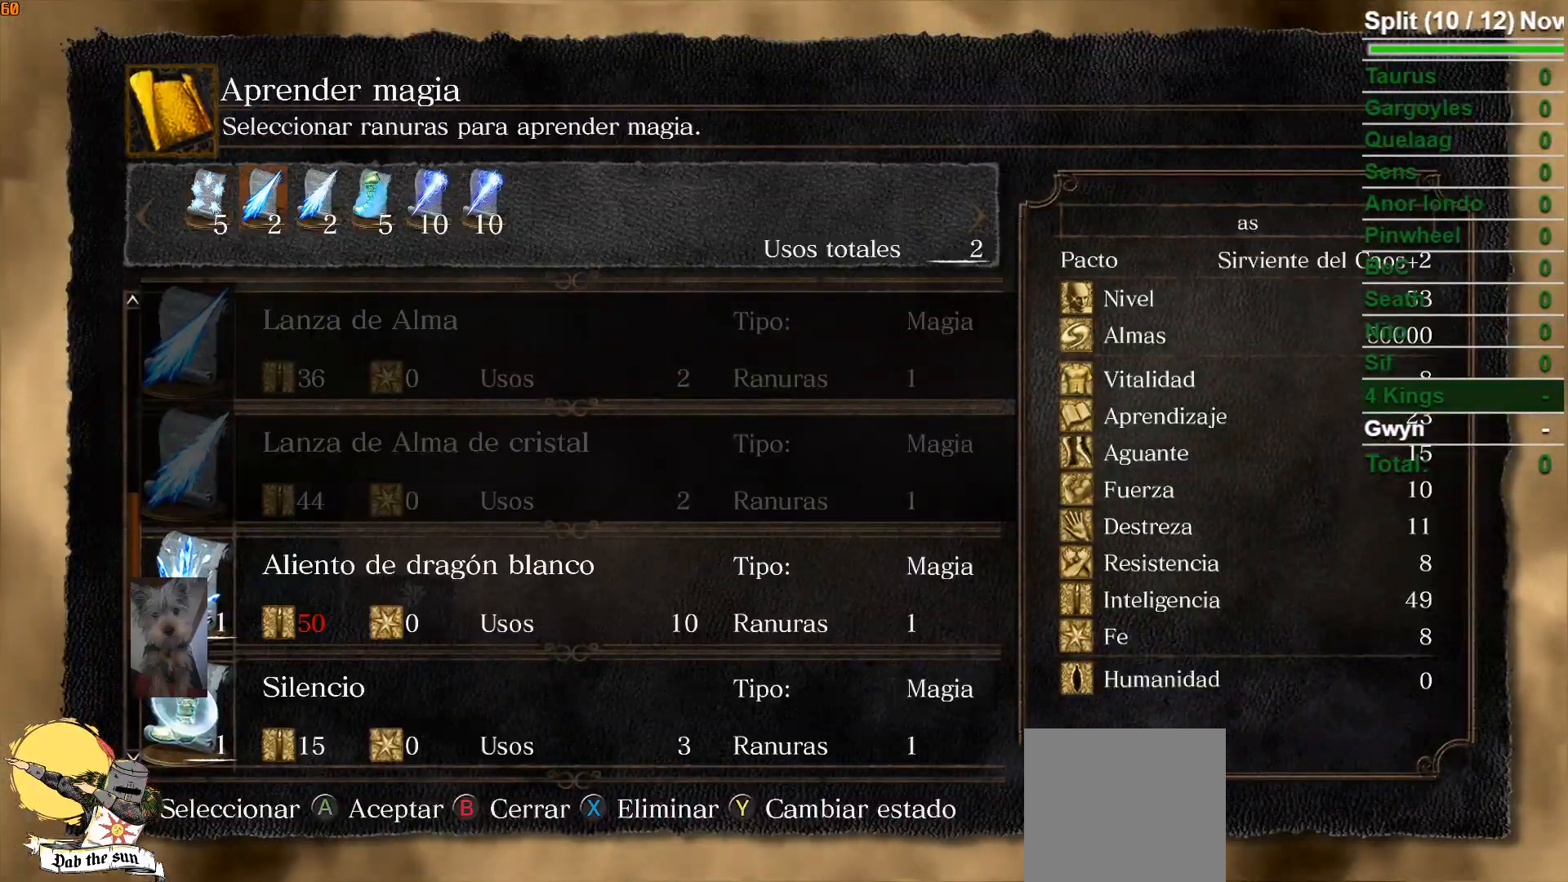
{"buttons": [], "left_stick": "center", "right_stick": "center", "events": []}
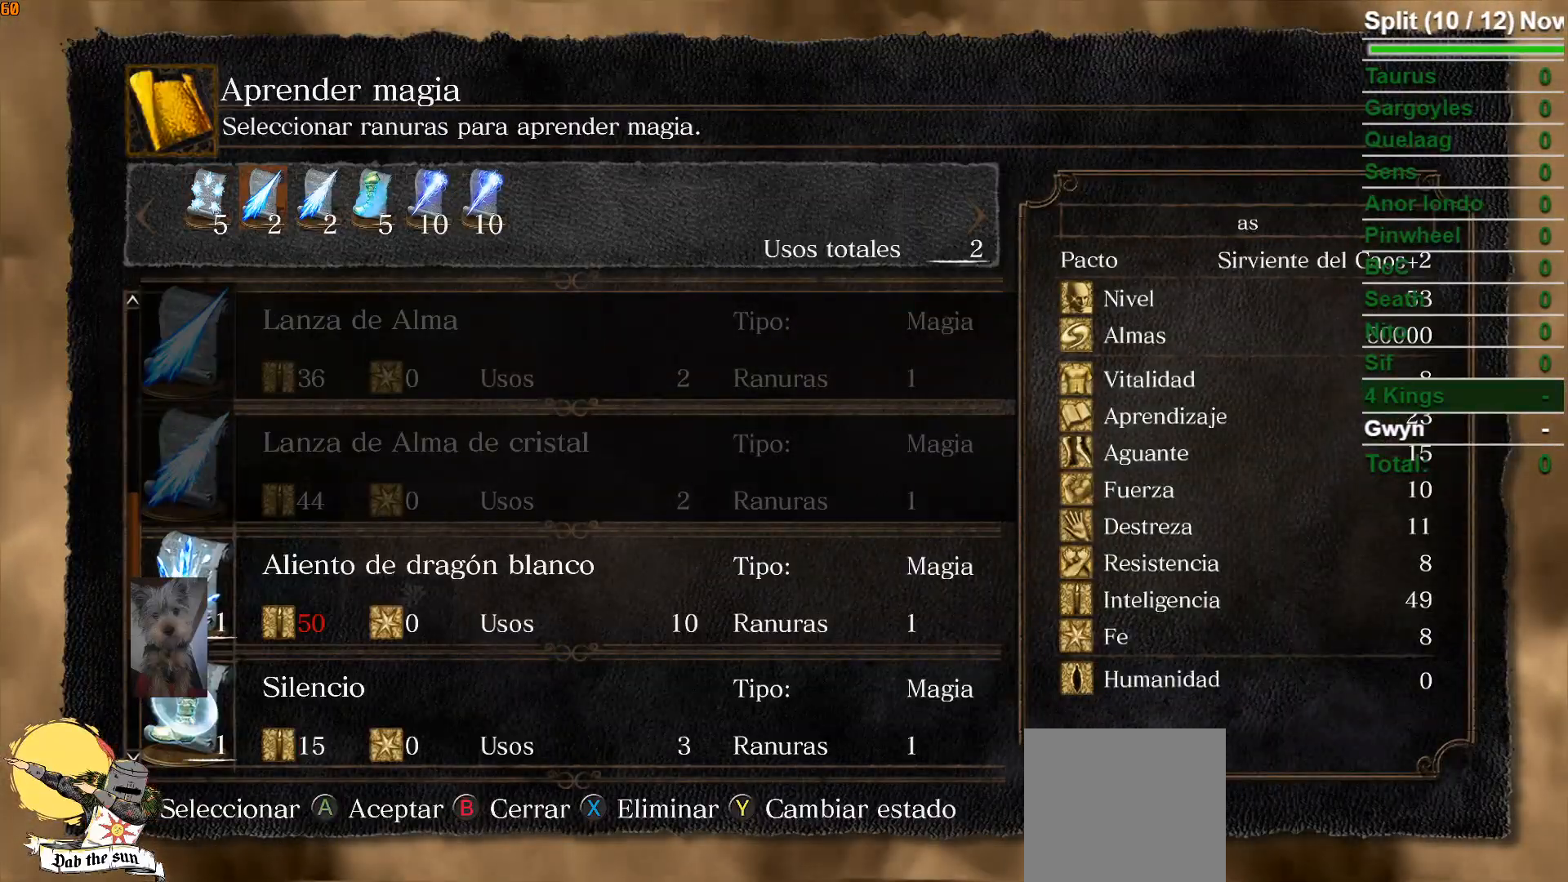
{"buttons": [], "left_stick": "center", "right_stick": "center", "events": []}
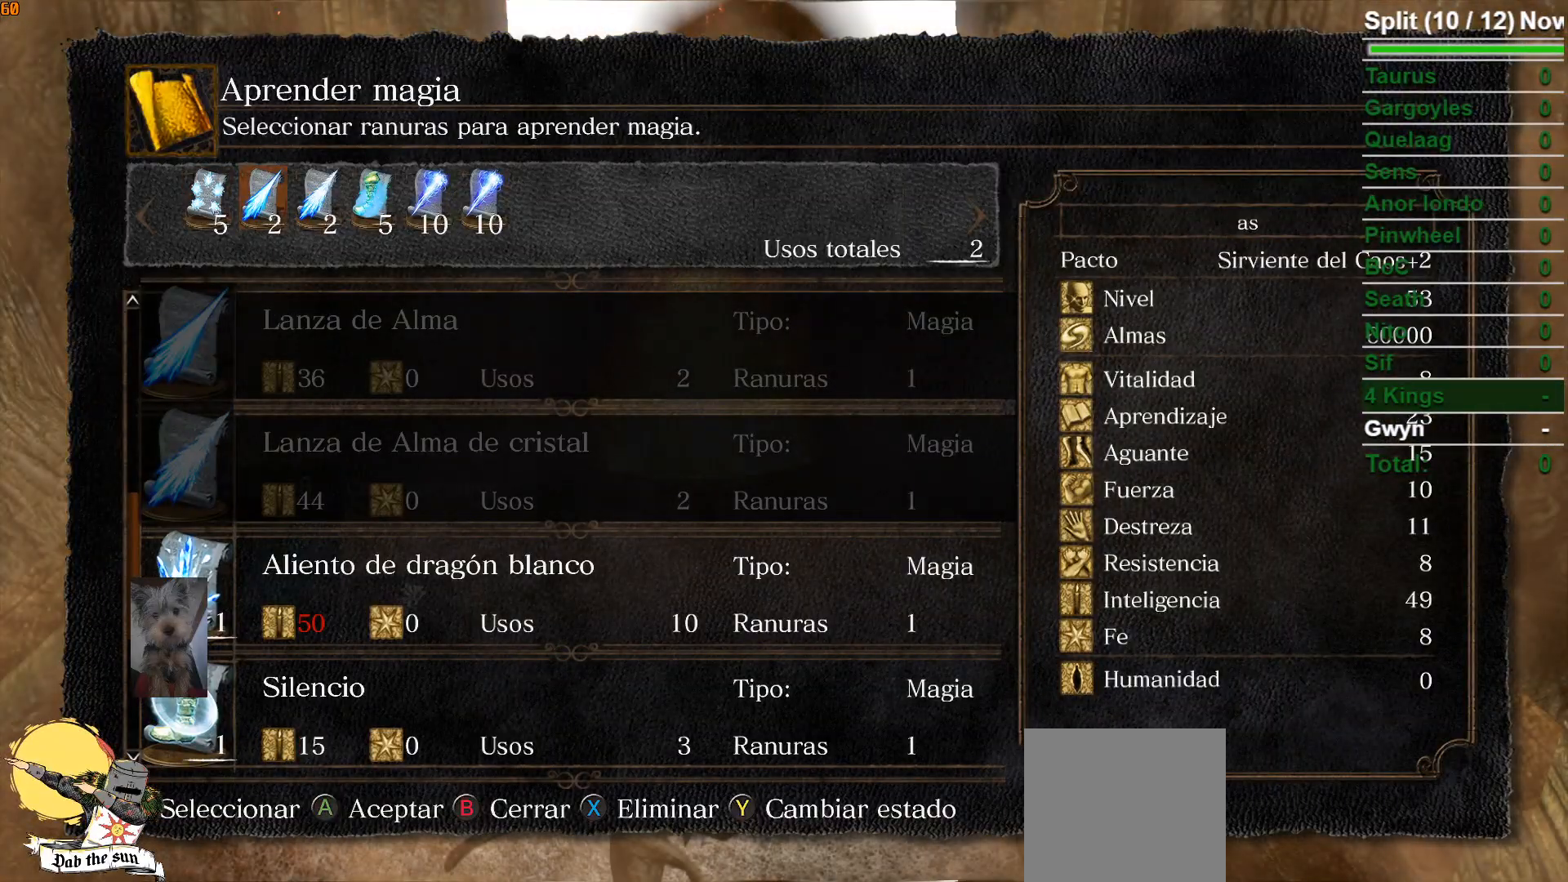
{"buttons": [], "left_stick": "center", "right_stick": "center", "events": []}
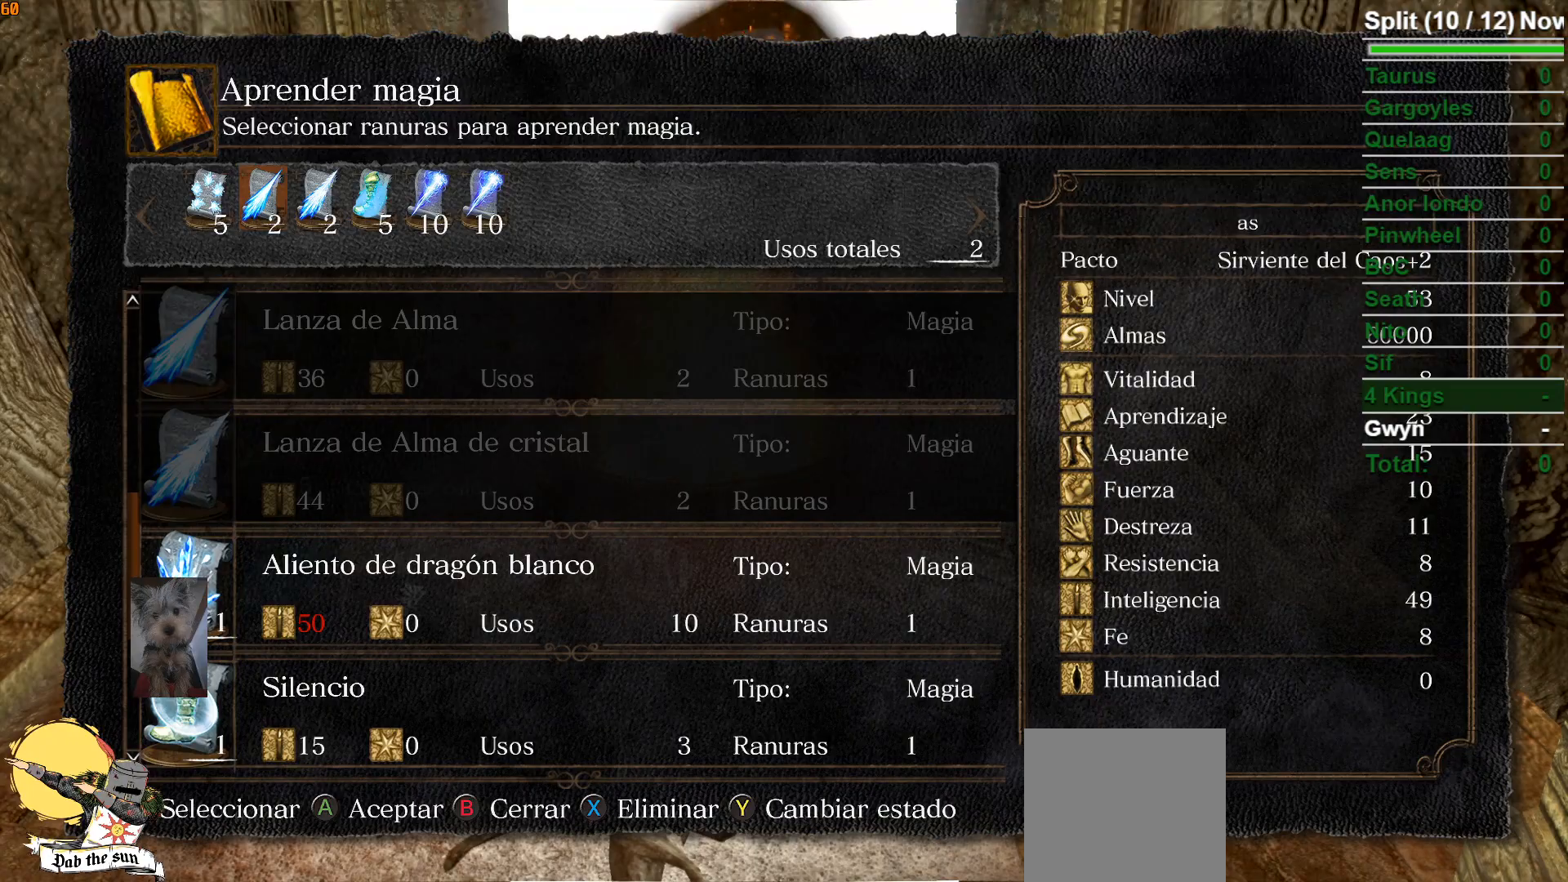
{"buttons": [], "left_stick": "center", "right_stick": "center", "events": [[50, "DPAD_RIGHT", "down"], [133, "DPAD_RIGHT", "up"], [250, "DPAD_RIGHT", "down"], [333, "DPAD_RIGHT", "up"]]}
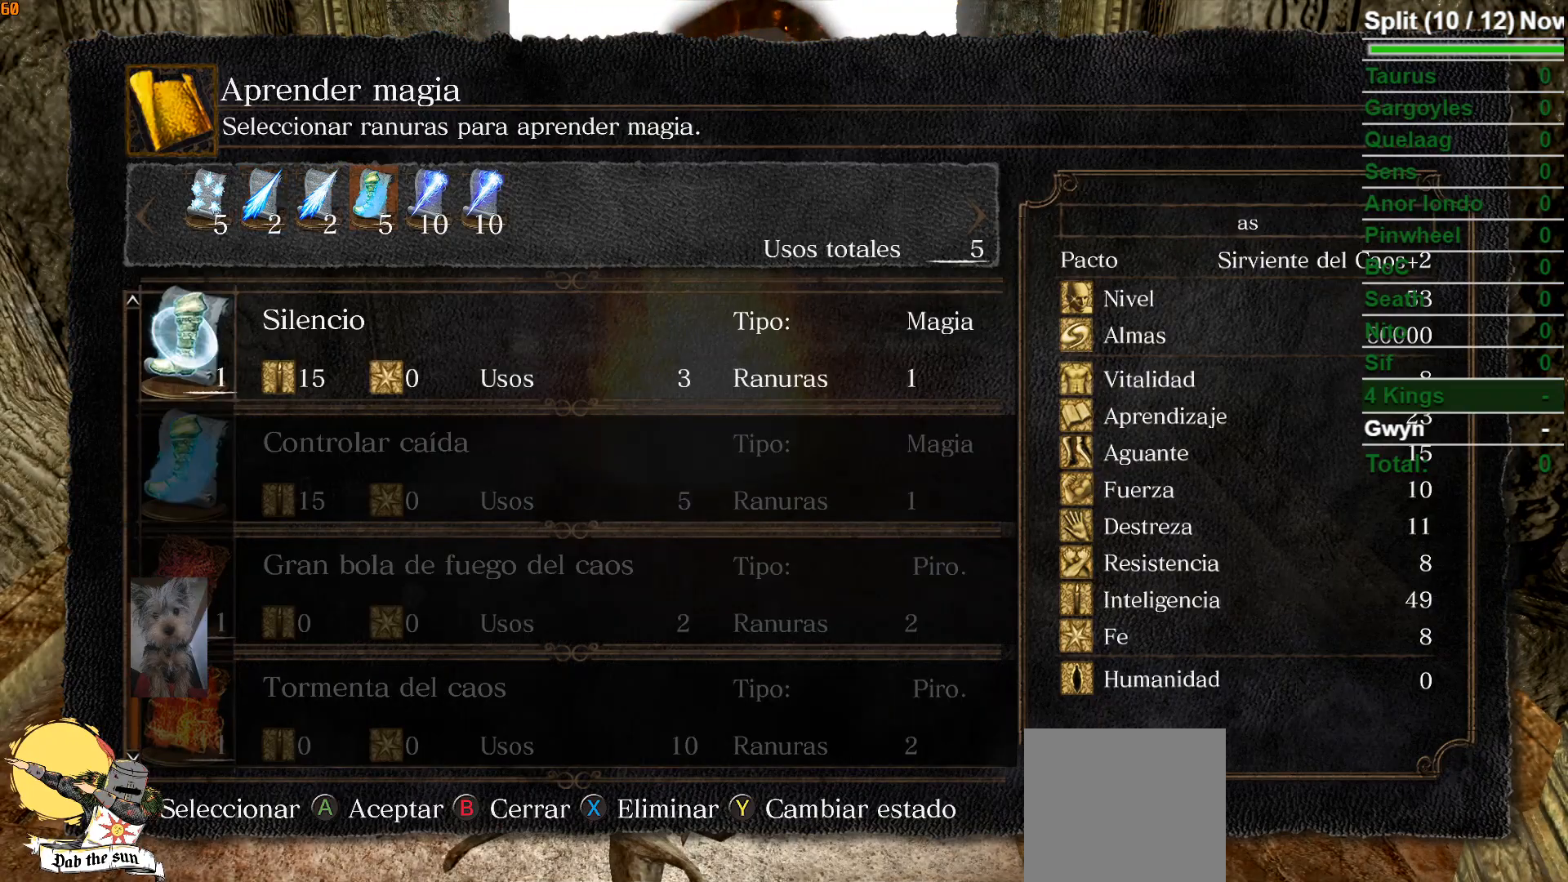
{"buttons": ["DPAD_RIGHT"], "left_stick": "center", "right_stick": "center", "events": [[250, "X", "down"], [350, "X", "up"], [400, "DPAD_RIGHT", "down"]]}
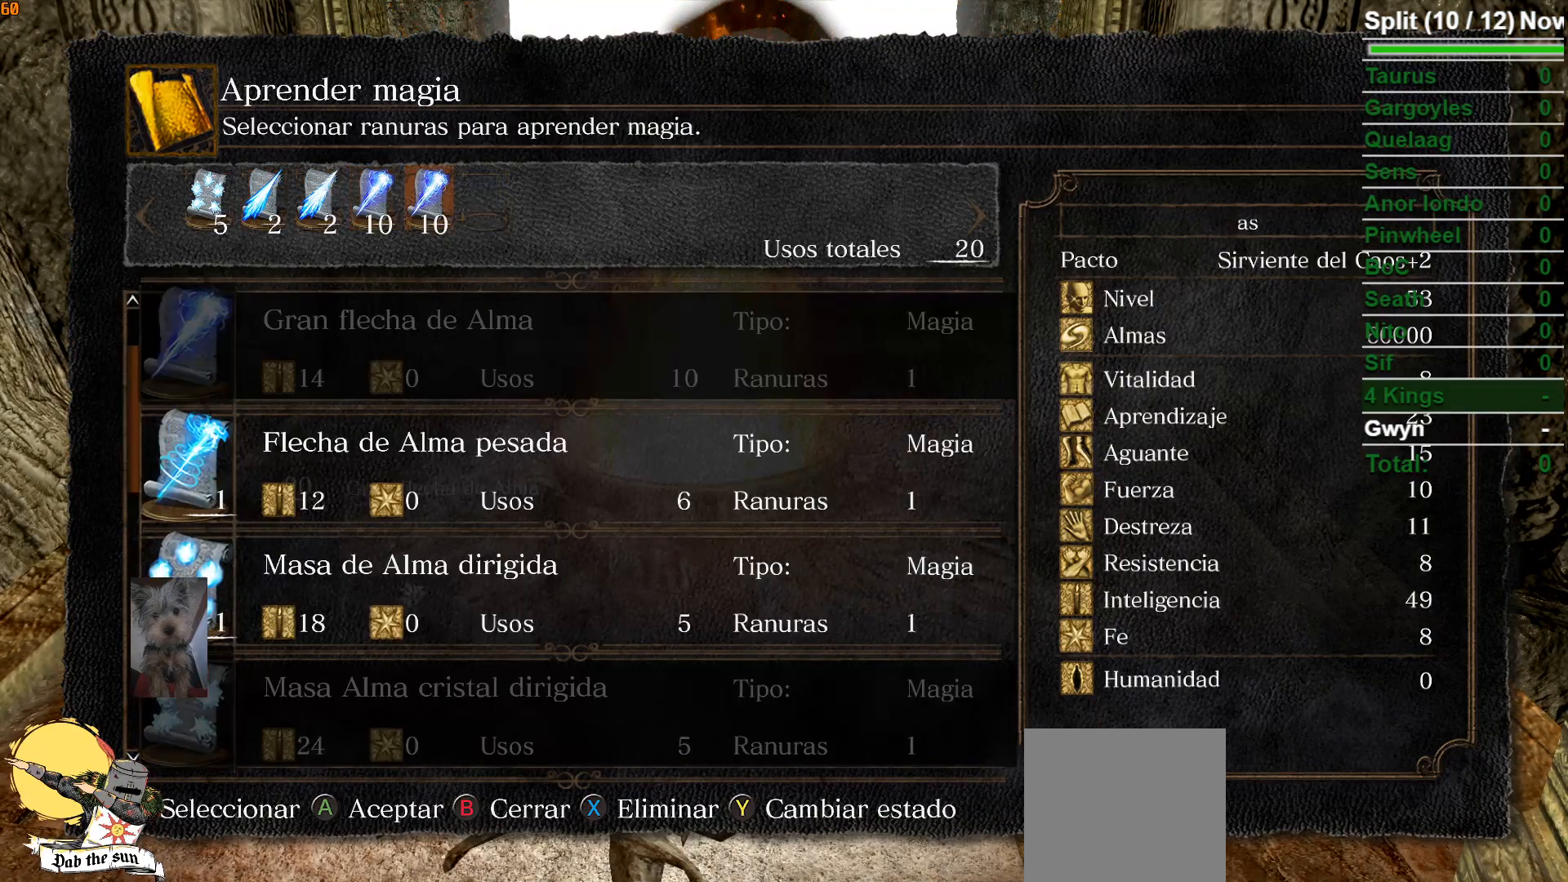
{"buttons": ["DPAD_LEFT"], "left_stick": "center", "right_stick": "center", "events": [[17, "DPAD_RIGHT", "up"], [33, "X", "down"], [150, "X", "up"], [500, "DPAD_LEFT", "down"]]}
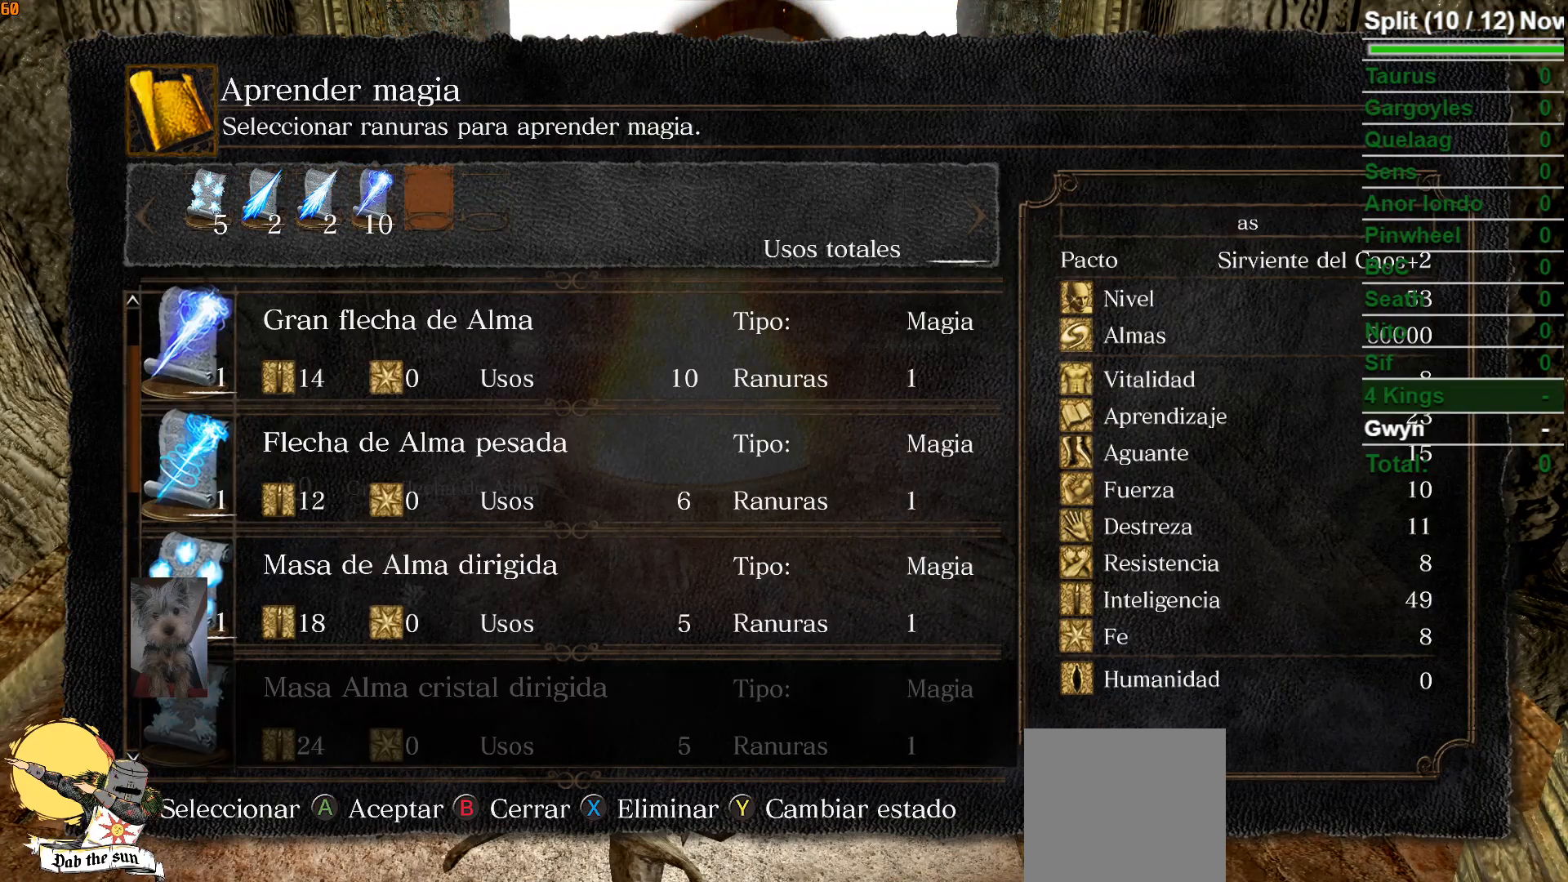
{"buttons": [], "left_stick": "center", "right_stick": "center", "events": [[117, "DPAD_LEFT", "up"], [233, "X", "down"], [317, "X", "up"]]}
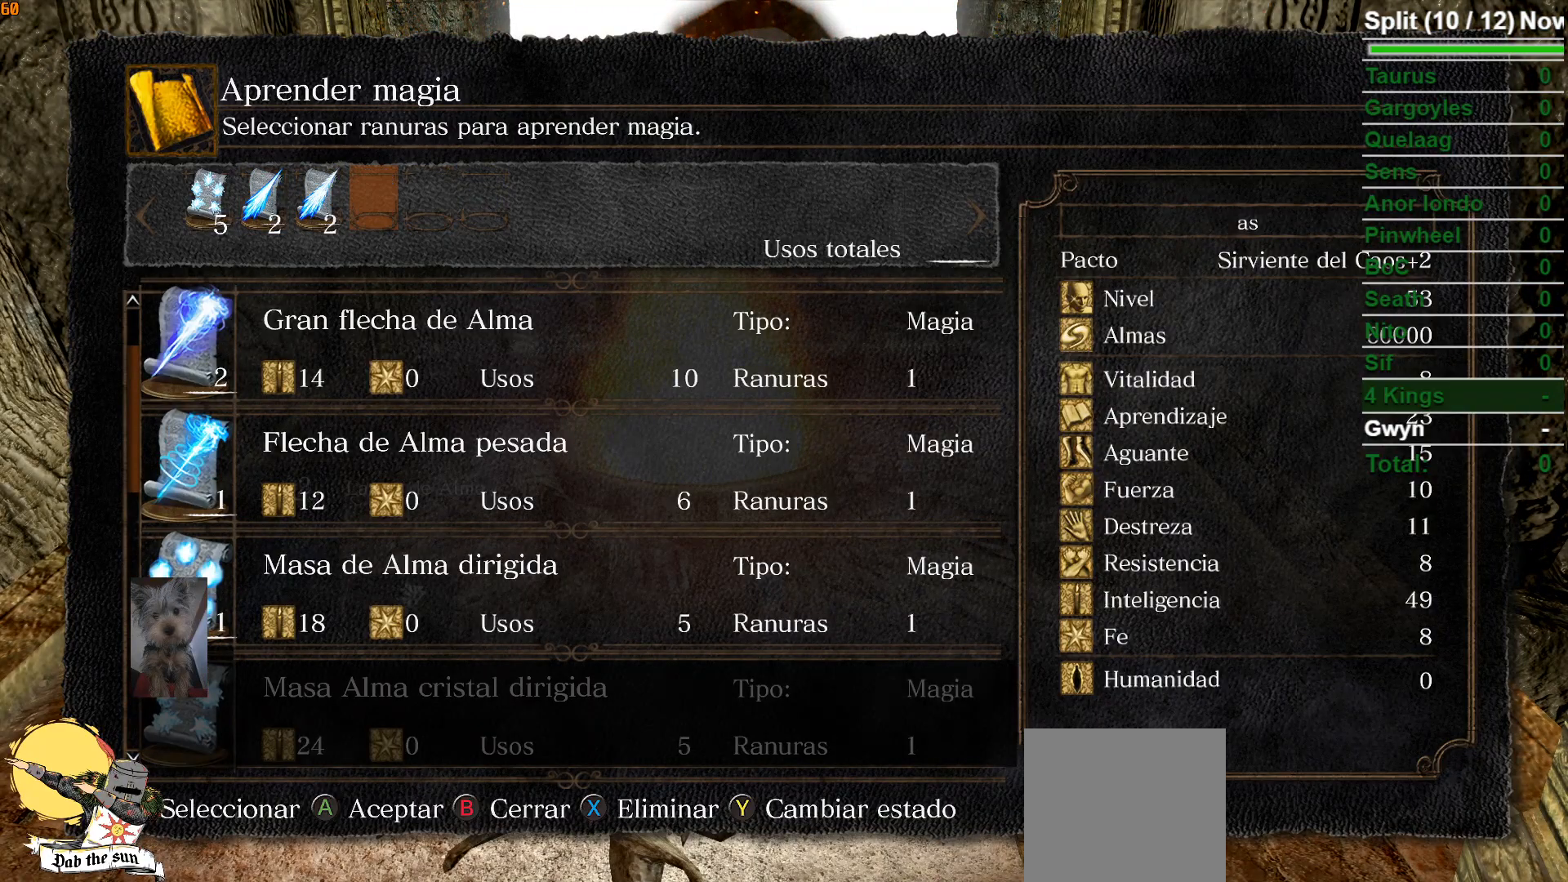
{"buttons": ["B"], "left_stick": "center", "right_stick": "center", "events": [[33, "START", "down"], [150, "START", "up"], [417, "B", "down"]]}
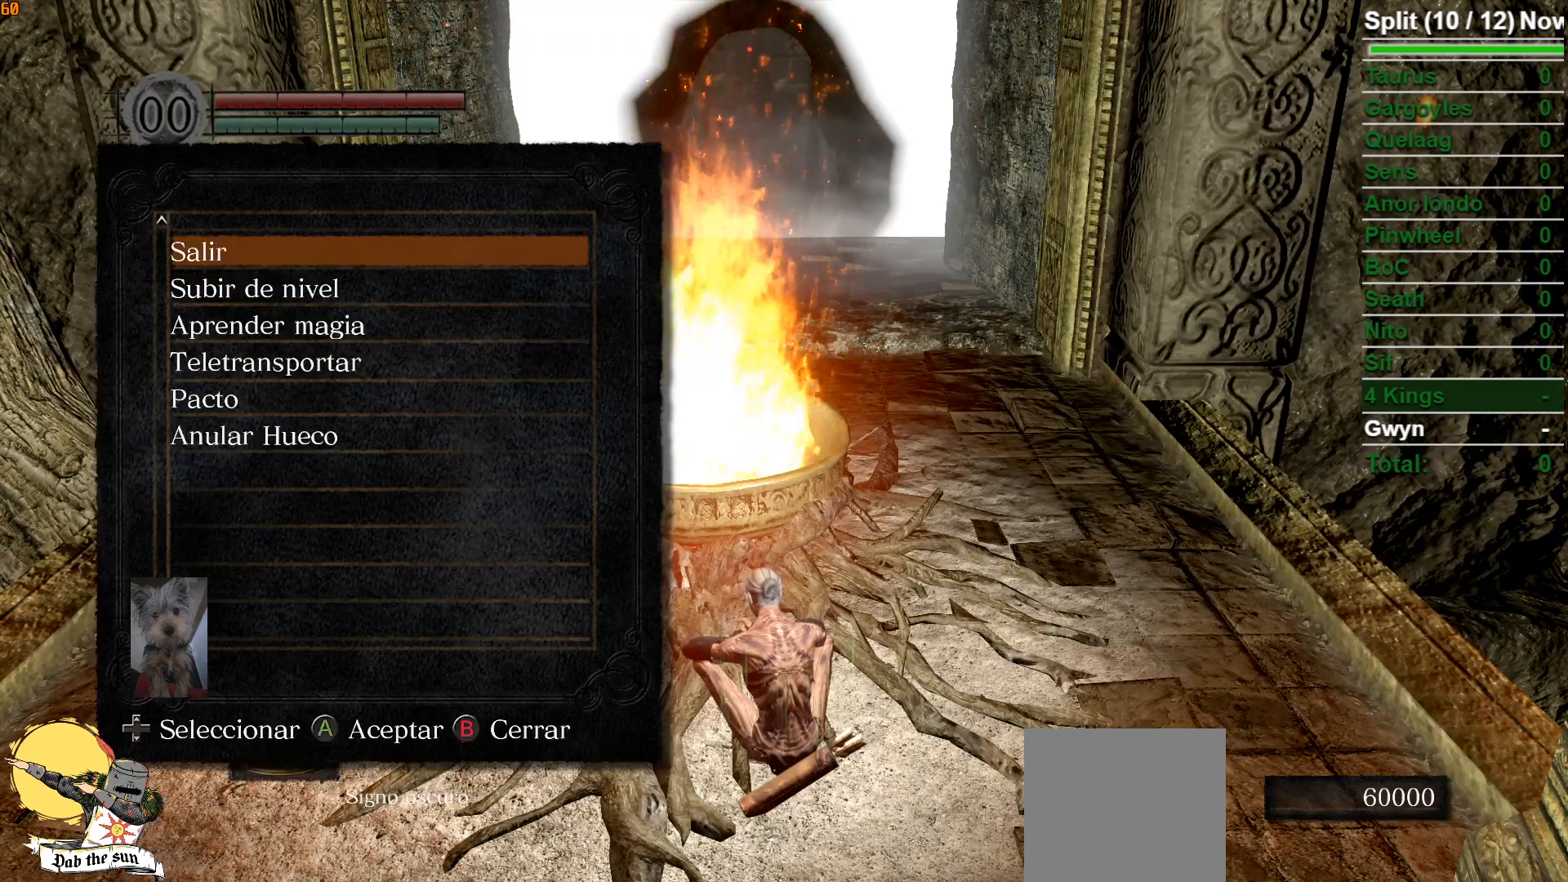
{"buttons": [], "left_stick": "center", "right_stick": "center", "events": [[17, "B", "up"]]}
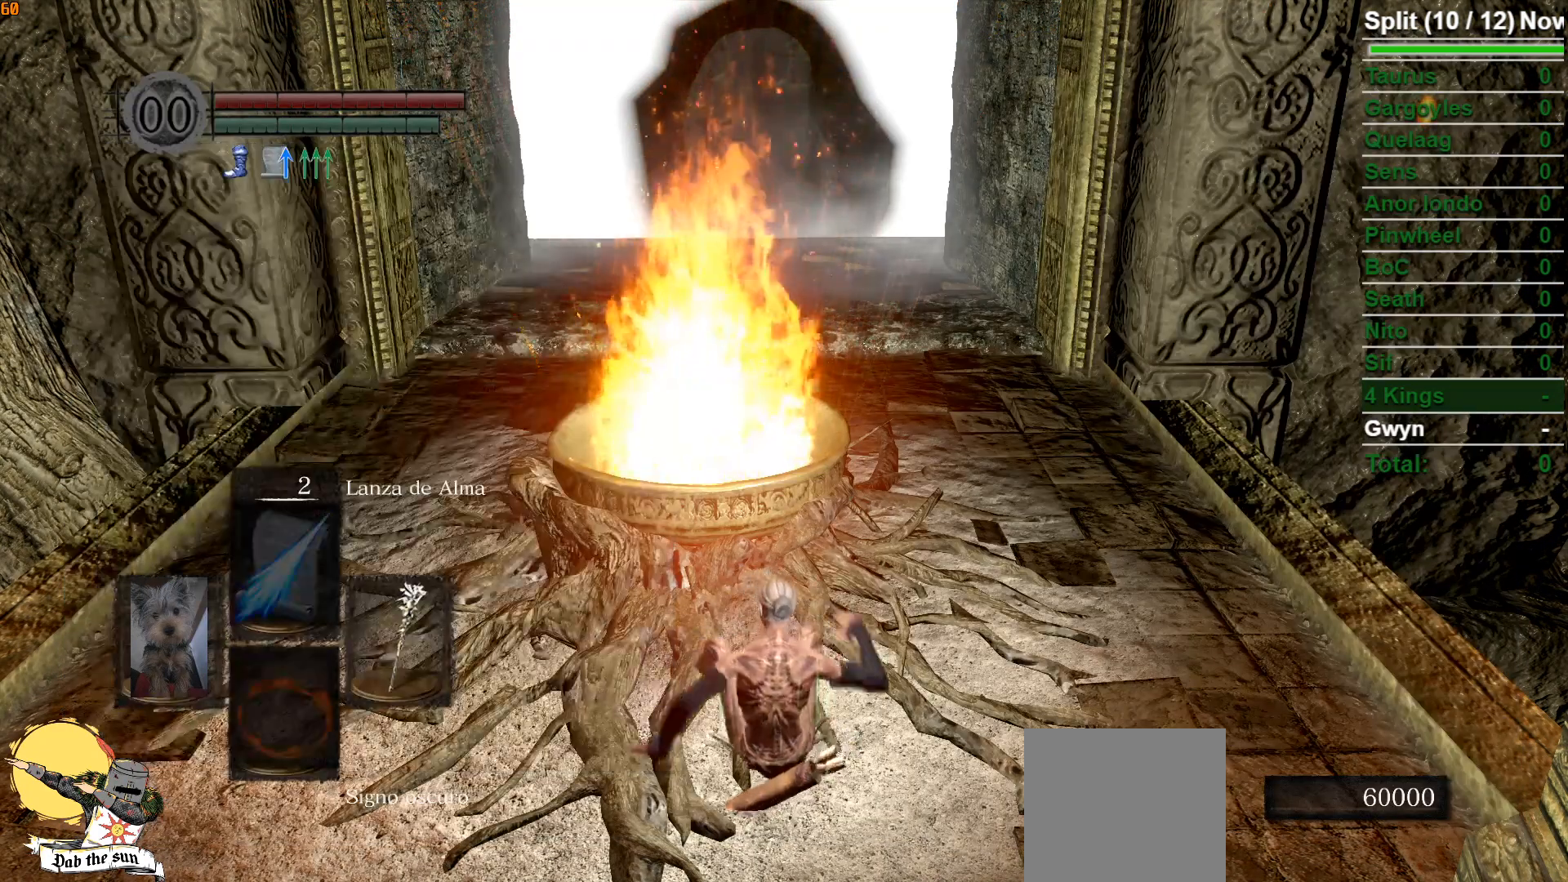
{"buttons": ["B"], "left_stick": "up-right", "right_stick": "center", "events": [[267, "B", "down"], [350, "left_stick", "up-right"]]}
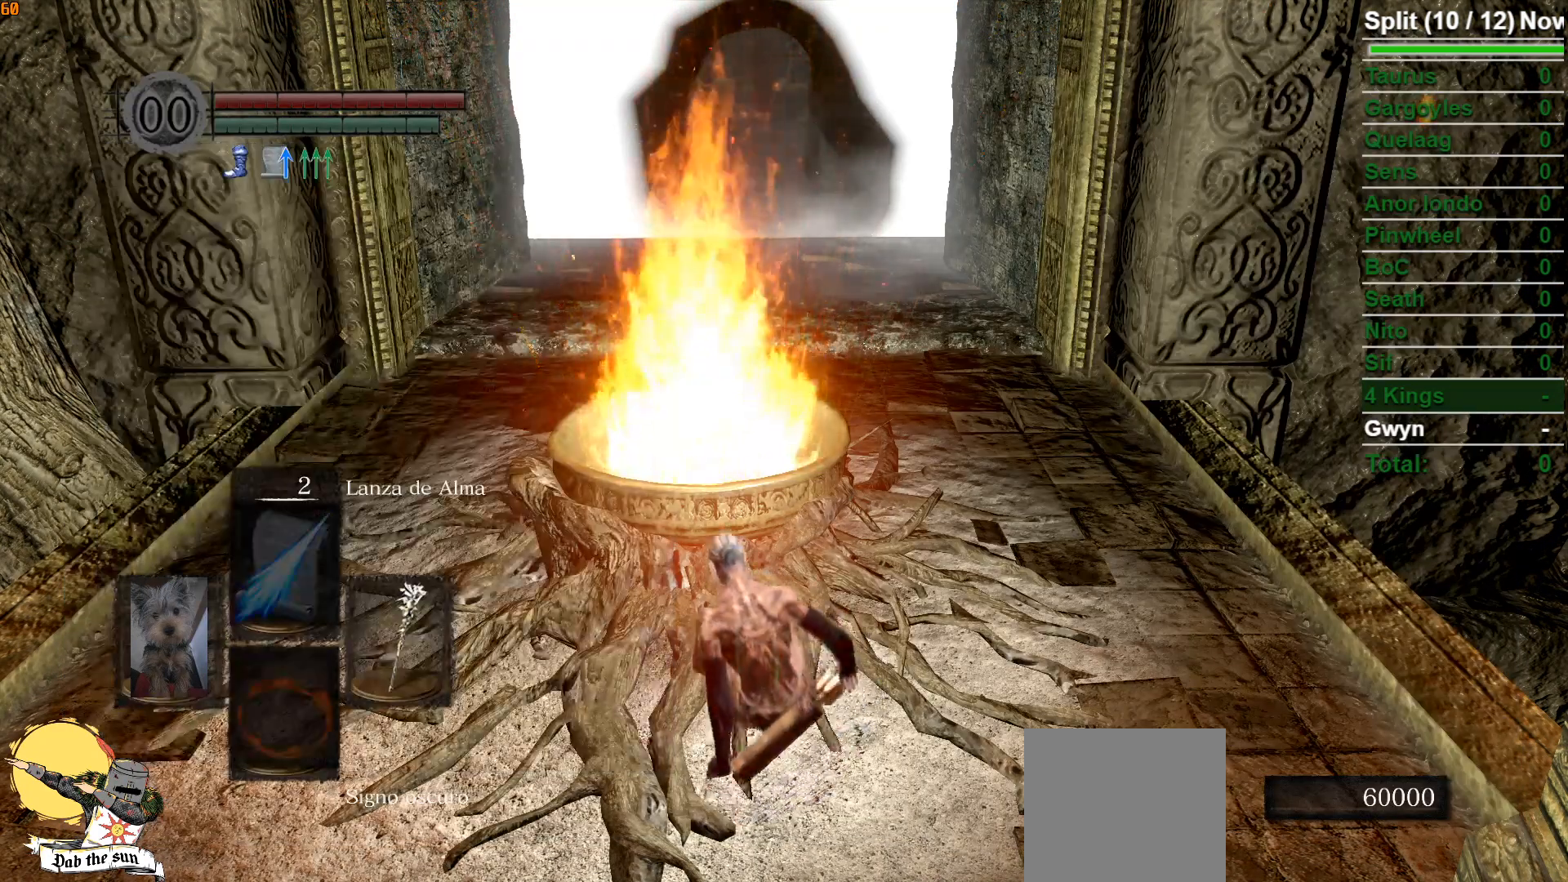
{"buttons": ["B"], "left_stick": "up-right", "right_stick": "center", "events": [[267, "right_stick", "left"], [433, "right_stick", "center"]]}
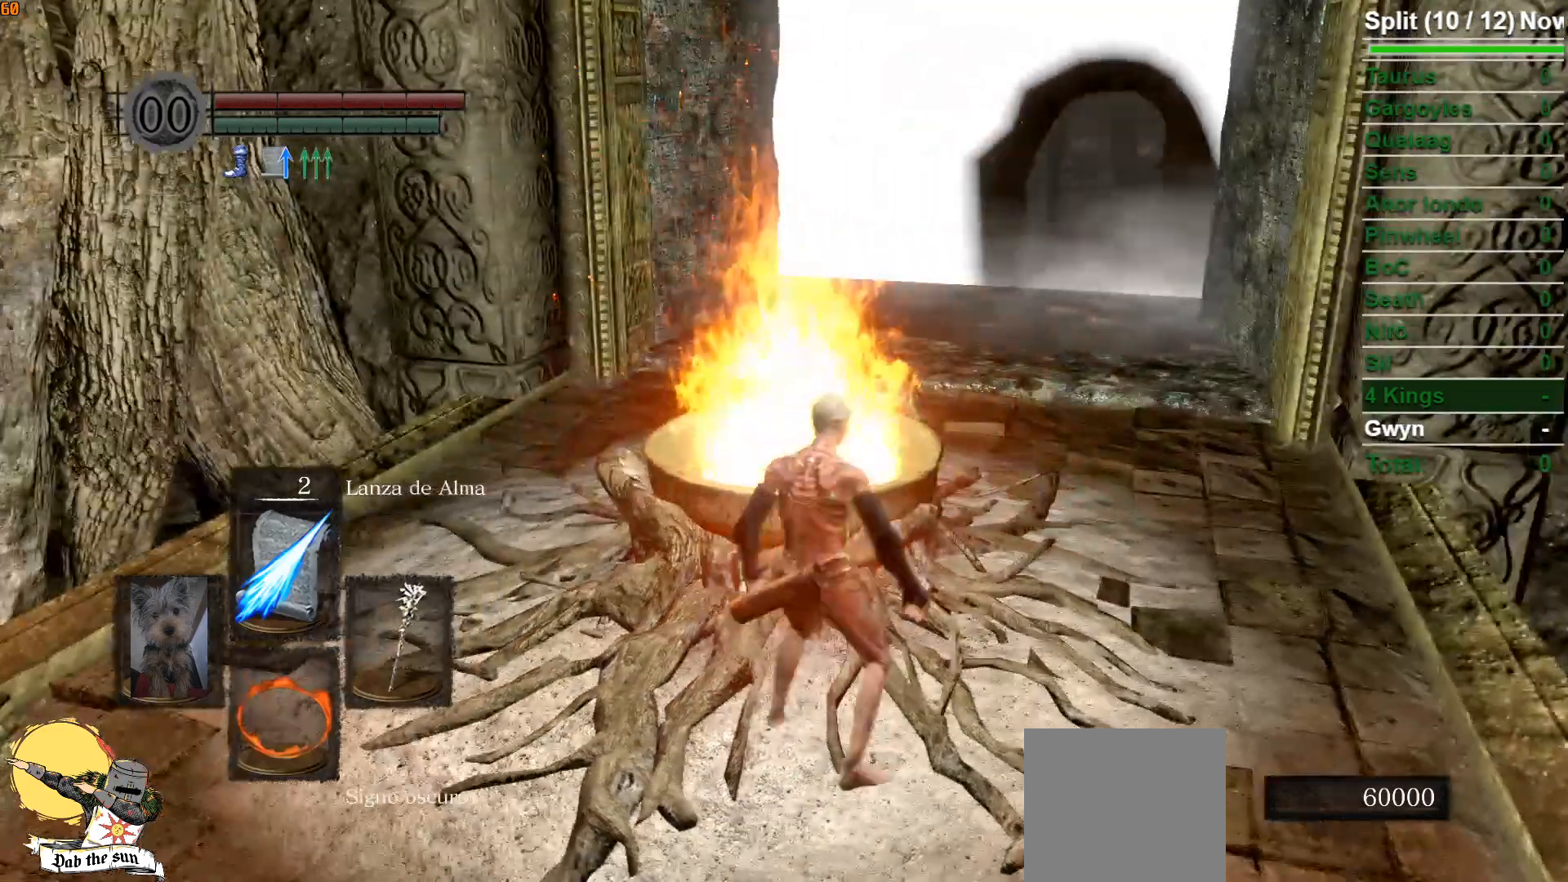
{"buttons": ["B"], "left_stick": "up", "right_stick": "down", "events": [[417, "right_stick", "down"], [500, "left_stick", "up"]]}
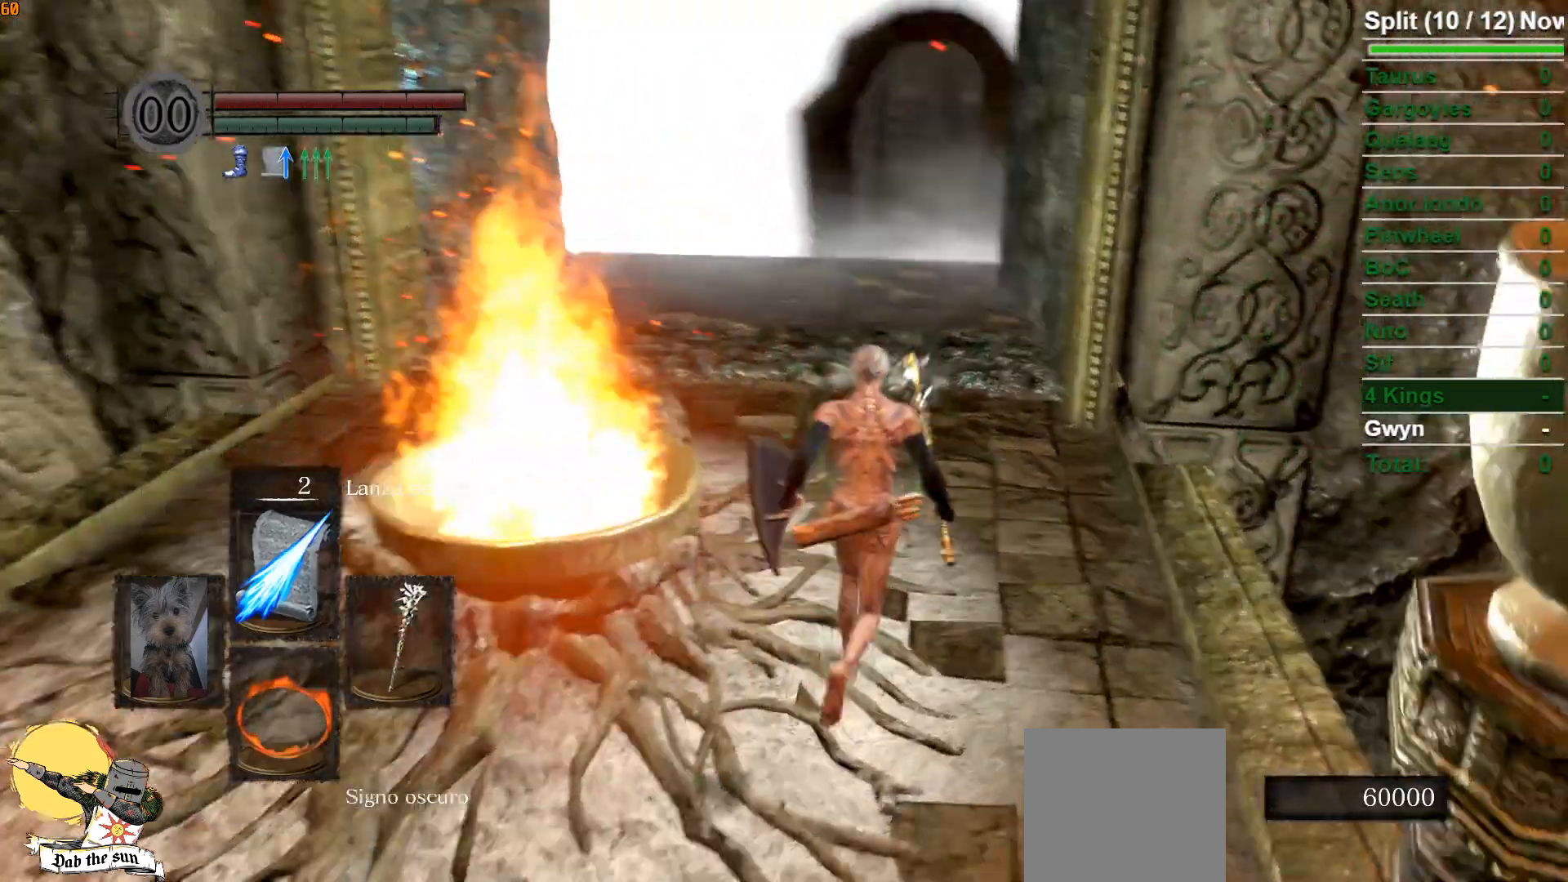
{"buttons": ["B"], "left_stick": "up", "right_stick": "down", "events": [[50, "right_stick", "center"], [483, "right_stick", "down"]]}
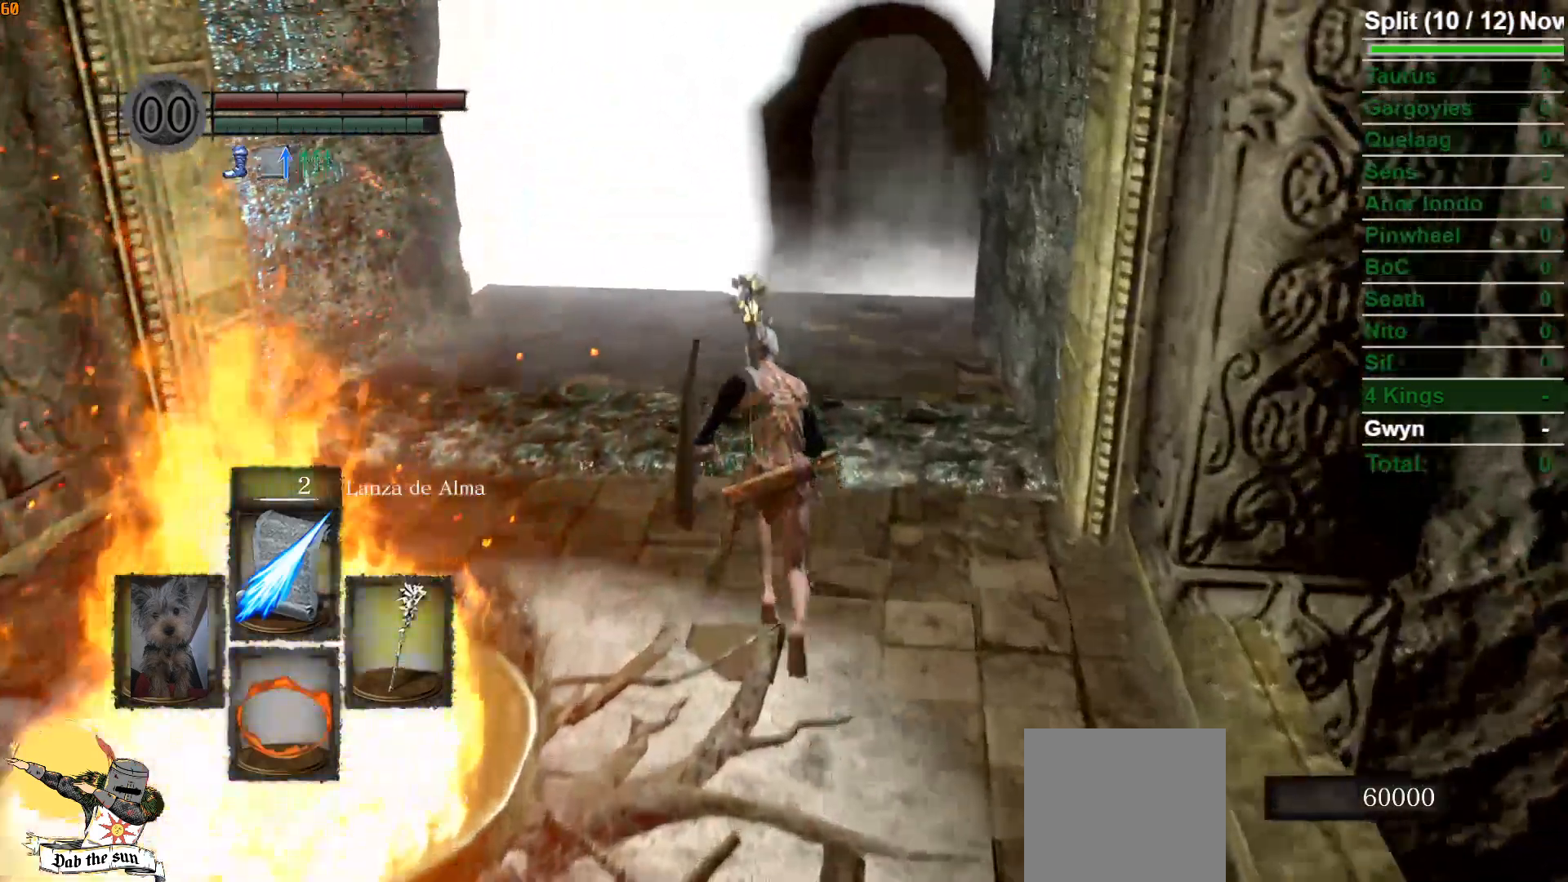
{"buttons": ["B"], "left_stick": "up", "right_stick": "center", "events": [[183, "right_stick", "center"]]}
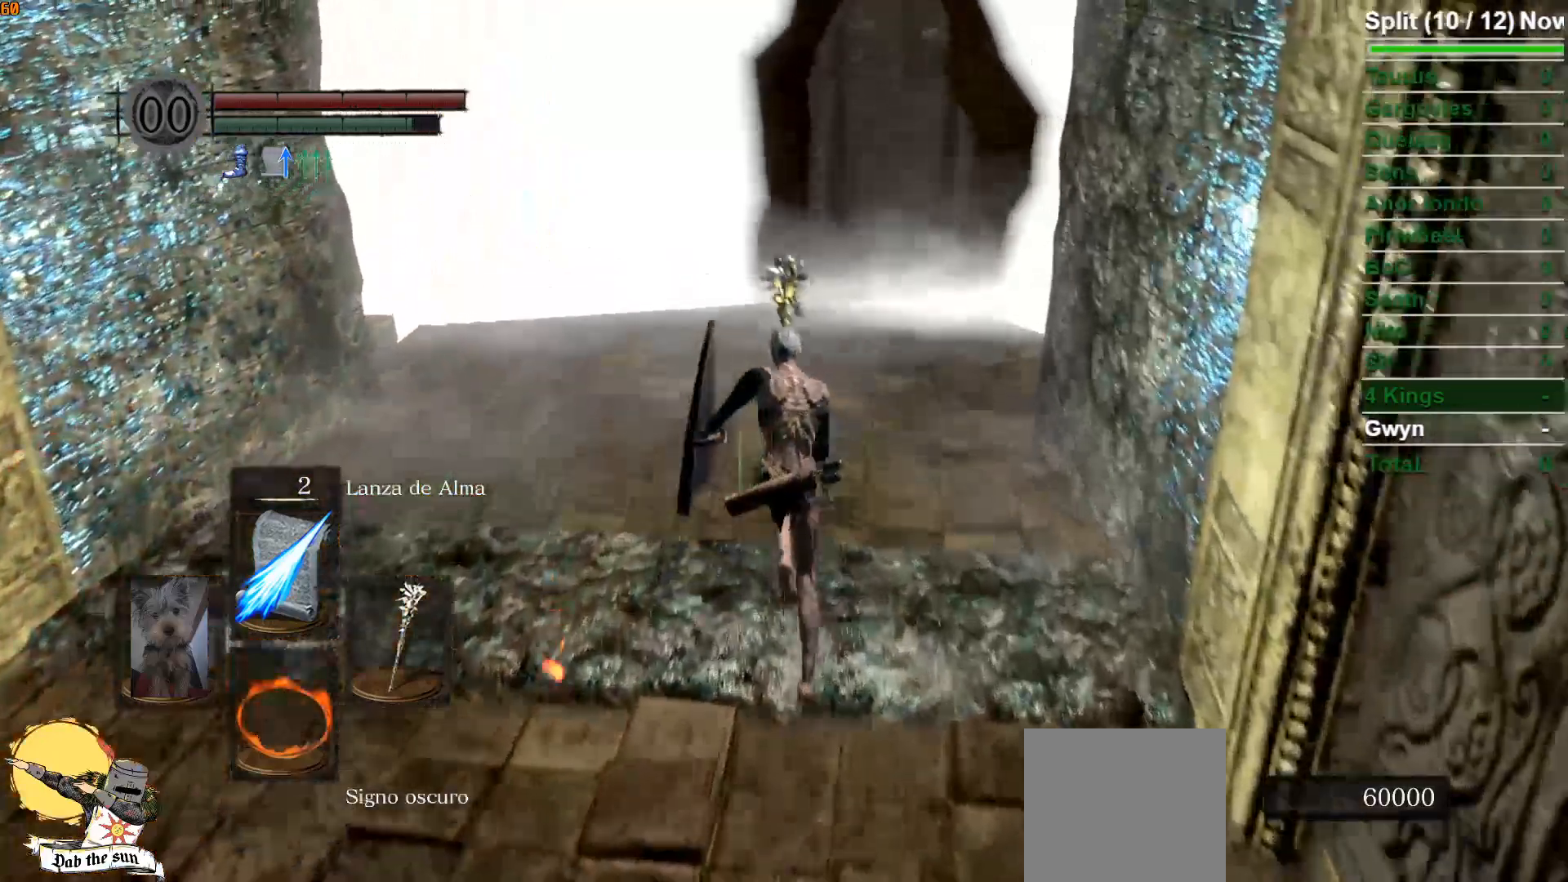
{"buttons": ["B"], "left_stick": "up", "right_stick": "down", "events": [[333, "right_stick", "down"]]}
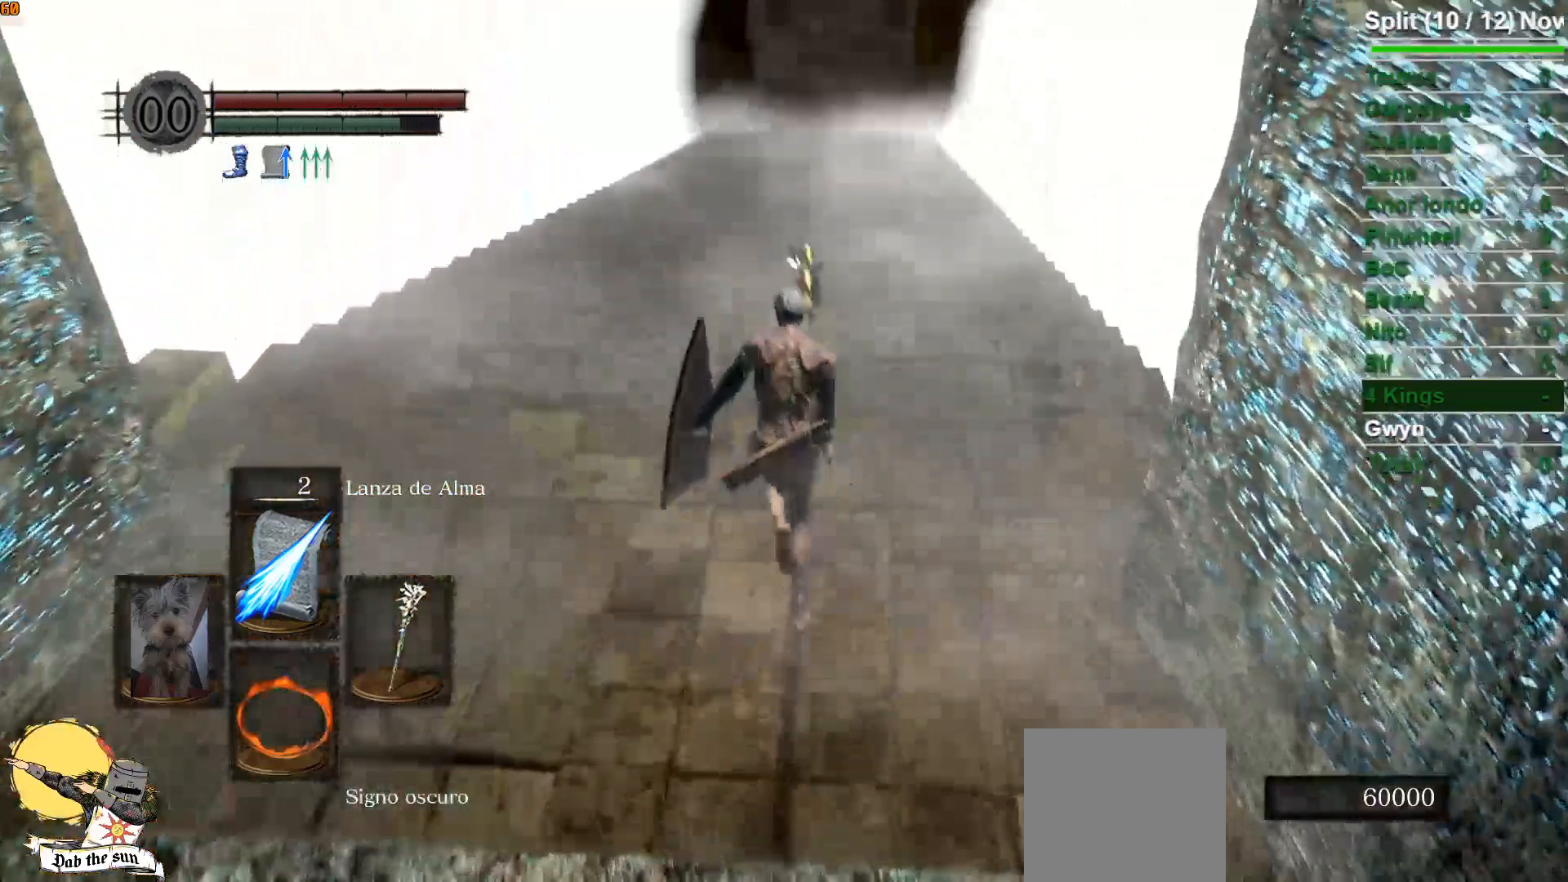
{"buttons": ["START"], "left_stick": "up", "right_stick": "center", "events": [[50, "right_stick", "center"], [267, "B", "up"], [467, "START", "down"]]}
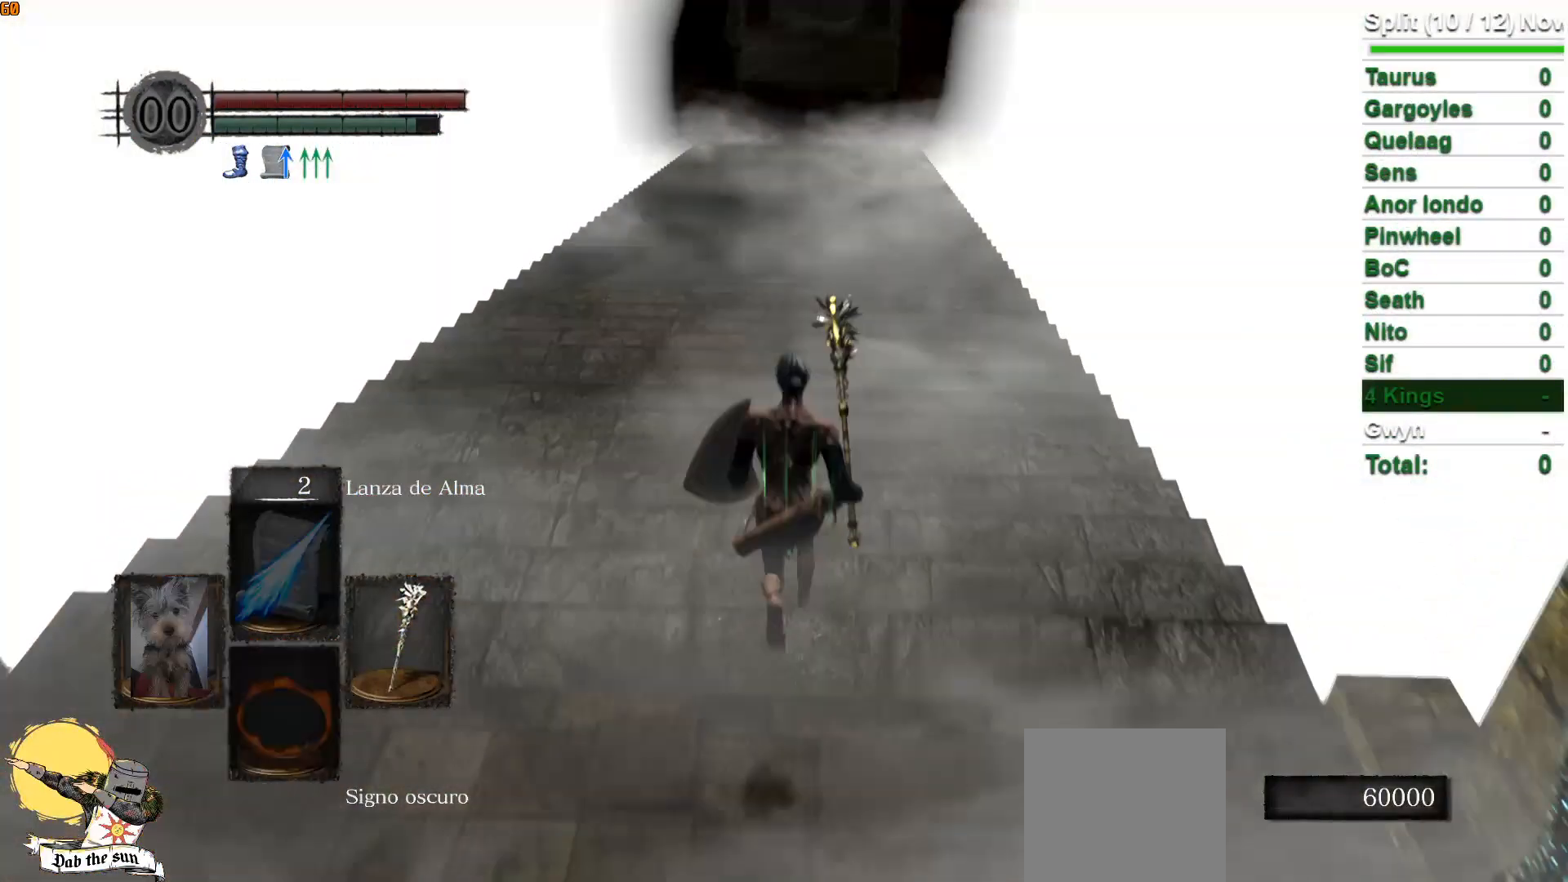
{"buttons": ["DPAD_RIGHT"], "left_stick": "up", "right_stick": "center", "events": [[67, "START", "up"], [467, "DPAD_RIGHT", "down"]]}
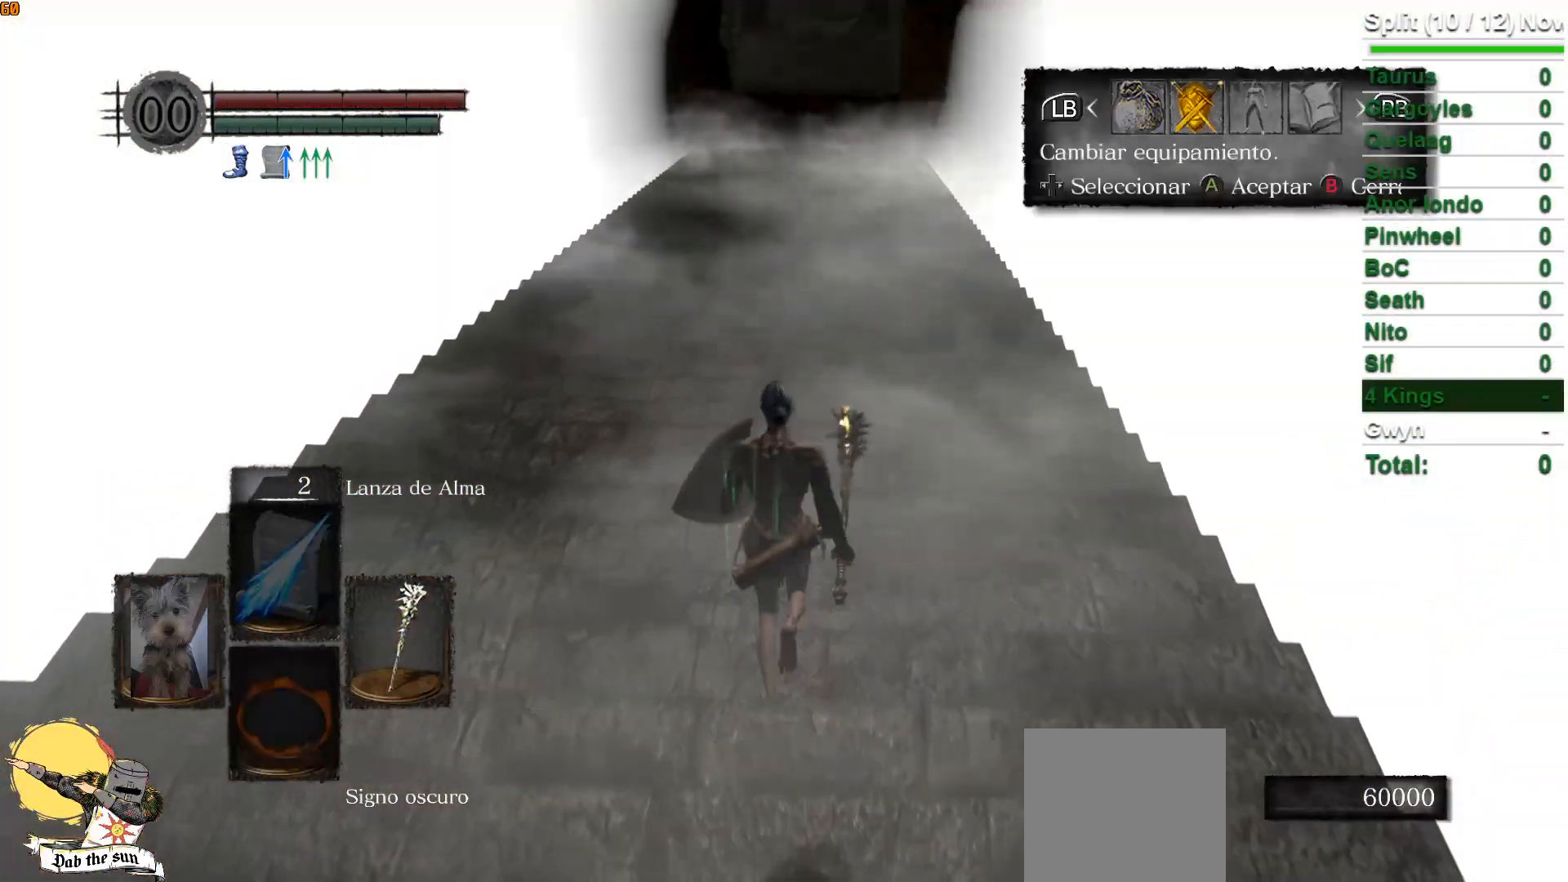
{"buttons": [], "left_stick": "up", "right_stick": "center", "events": [[50, "DPAD_RIGHT", "up"], [250, "A", "down"], [350, "A", "up"]]}
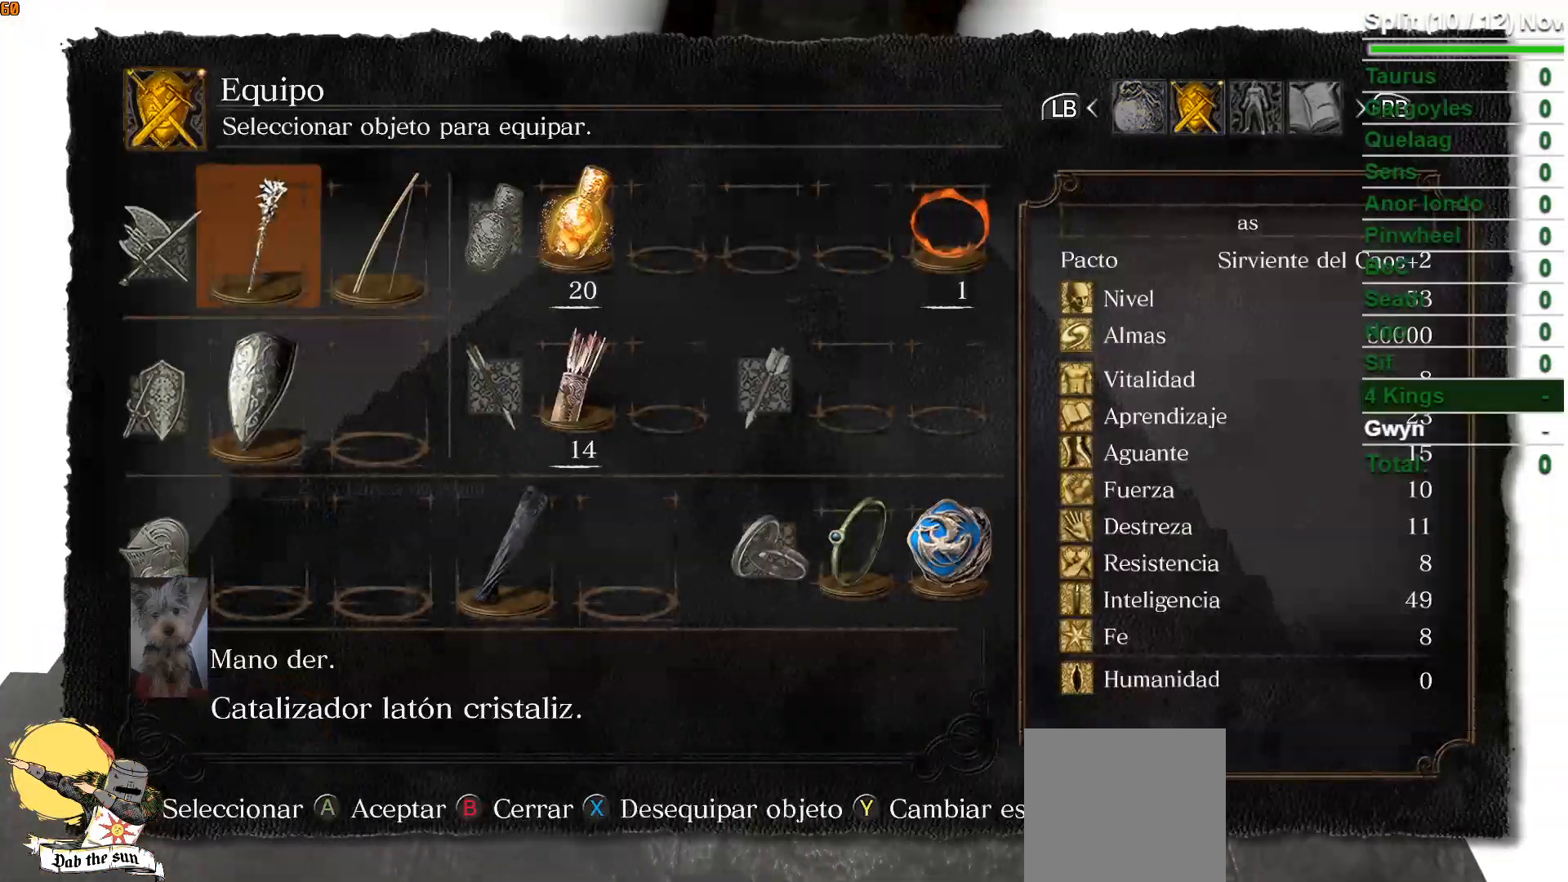
{"buttons": ["B"], "left_stick": "up", "right_stick": "center", "events": [[200, "START", "down"], [317, "START", "up"], [500, "B", "down"]]}
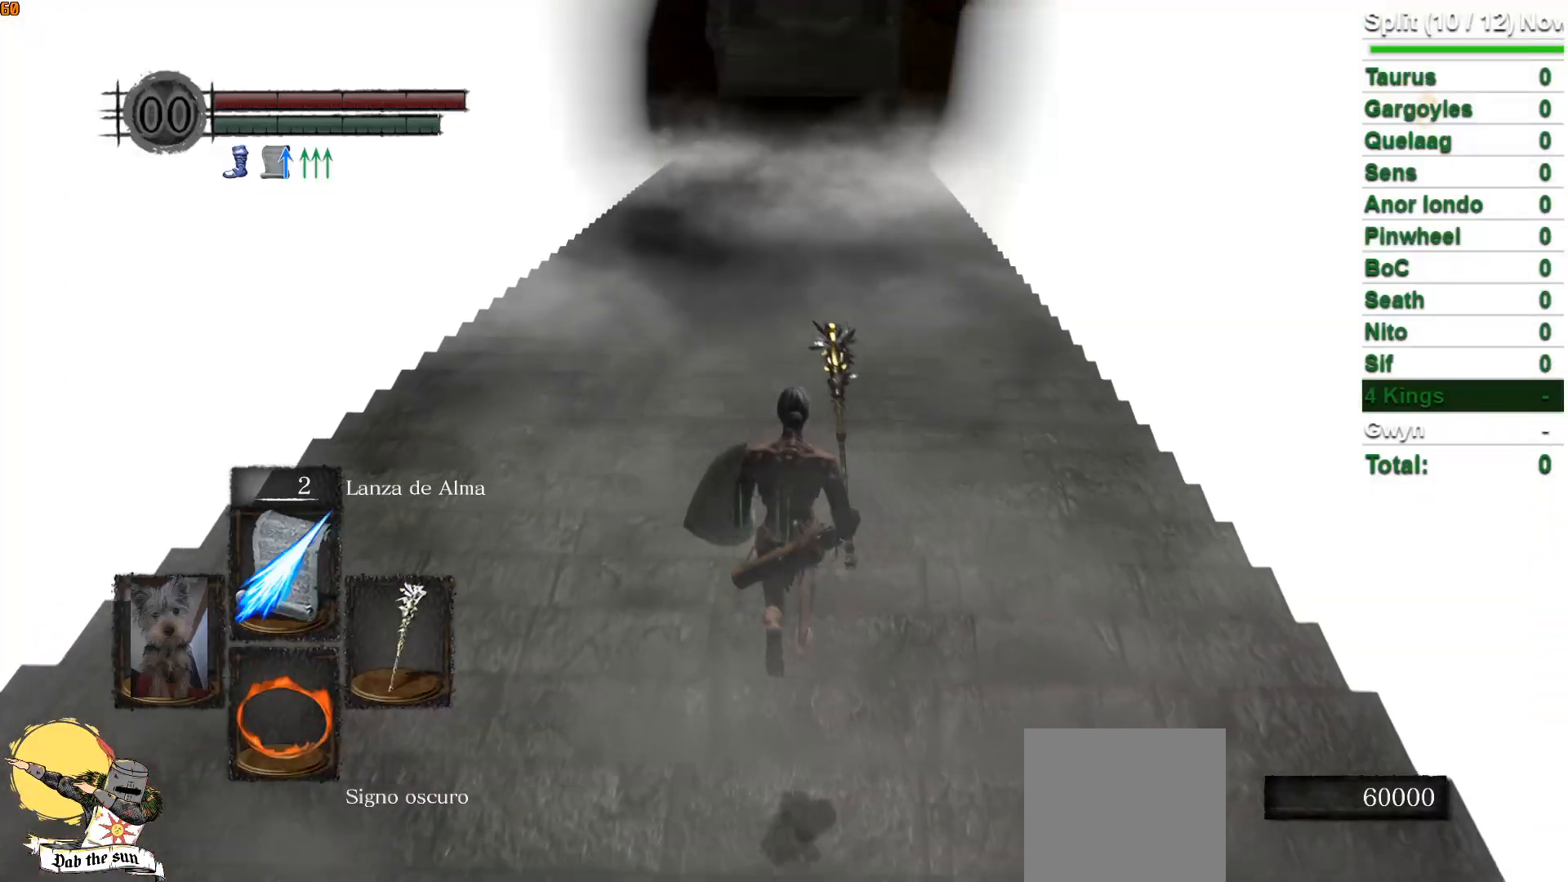
{"buttons": ["B"], "left_stick": "up", "right_stick": "center", "events": []}
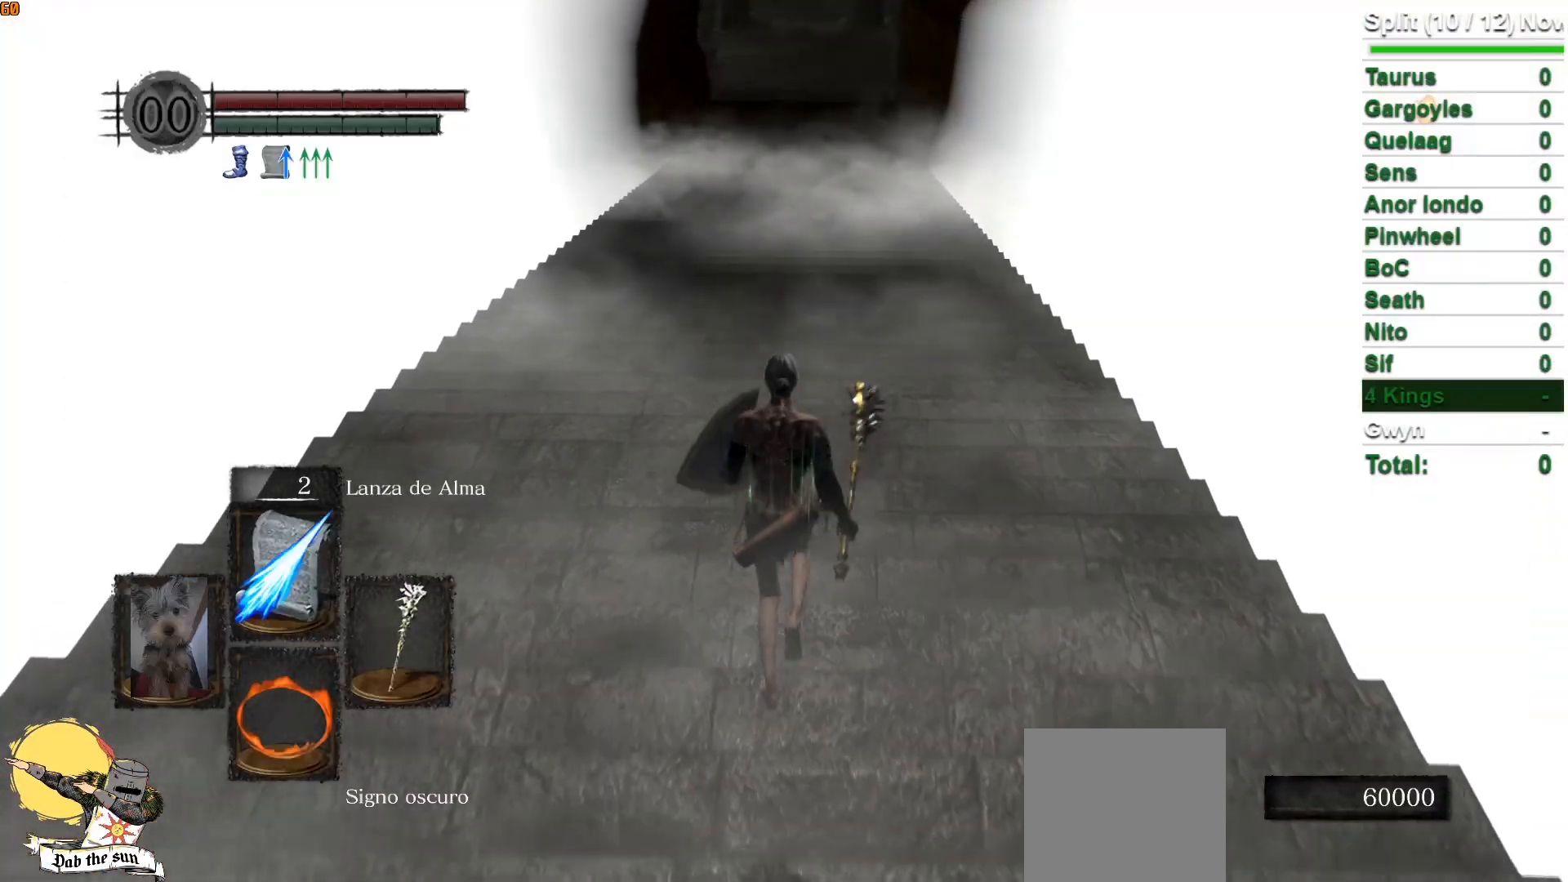
{"buttons": ["B"], "left_stick": "up", "right_stick": "center", "events": []}
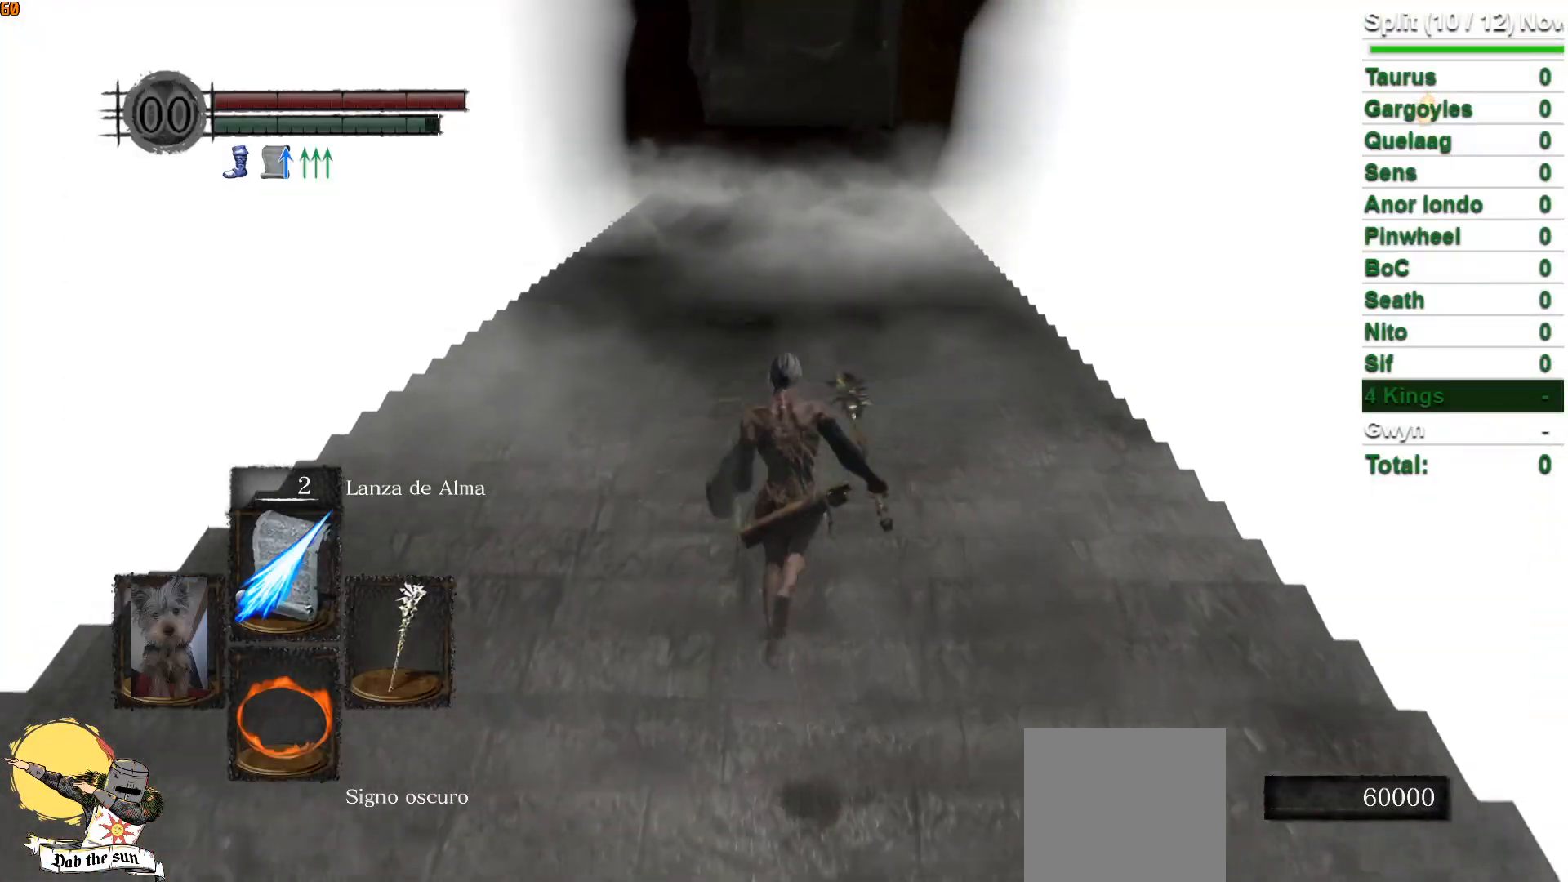
{"buttons": ["B"], "left_stick": "up", "right_stick": "center", "events": []}
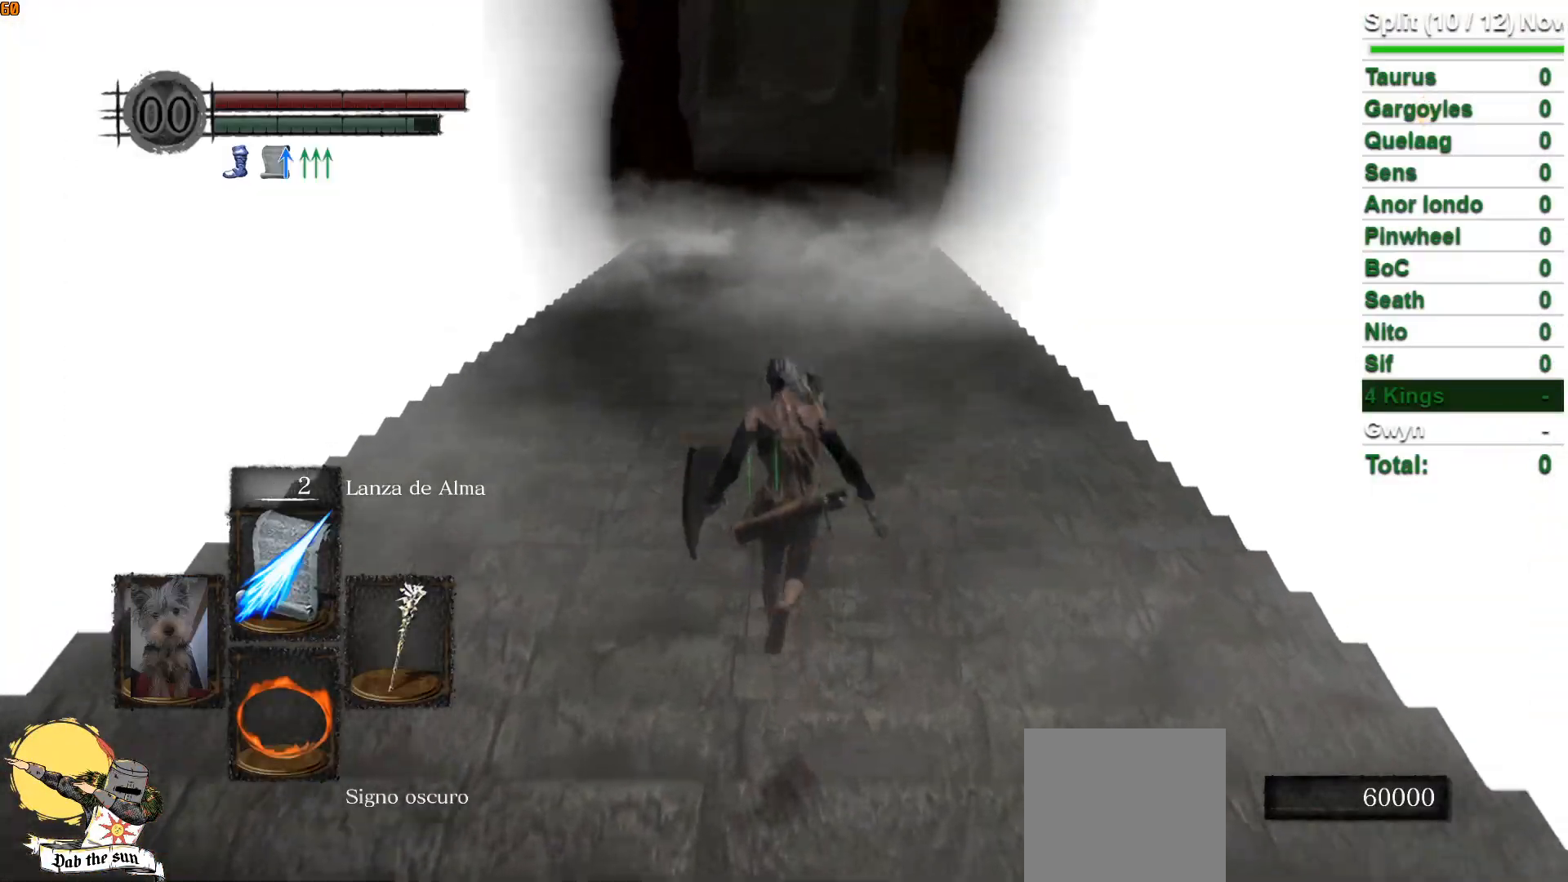
{"buttons": ["B"], "left_stick": "up", "right_stick": "center", "events": []}
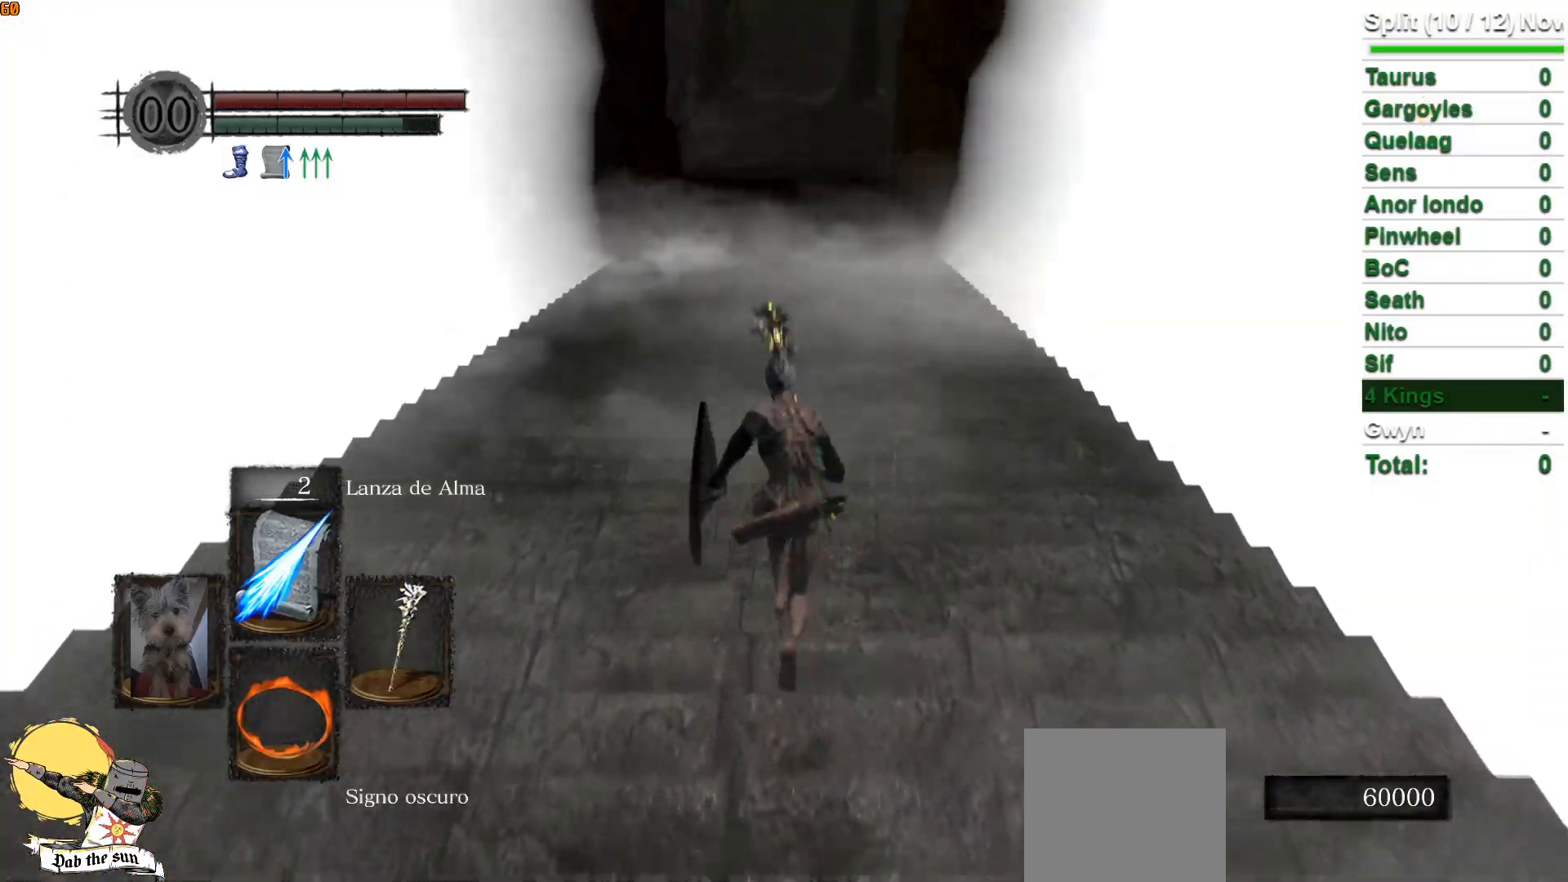
{"buttons": ["B"], "left_stick": "up", "right_stick": "center", "events": []}
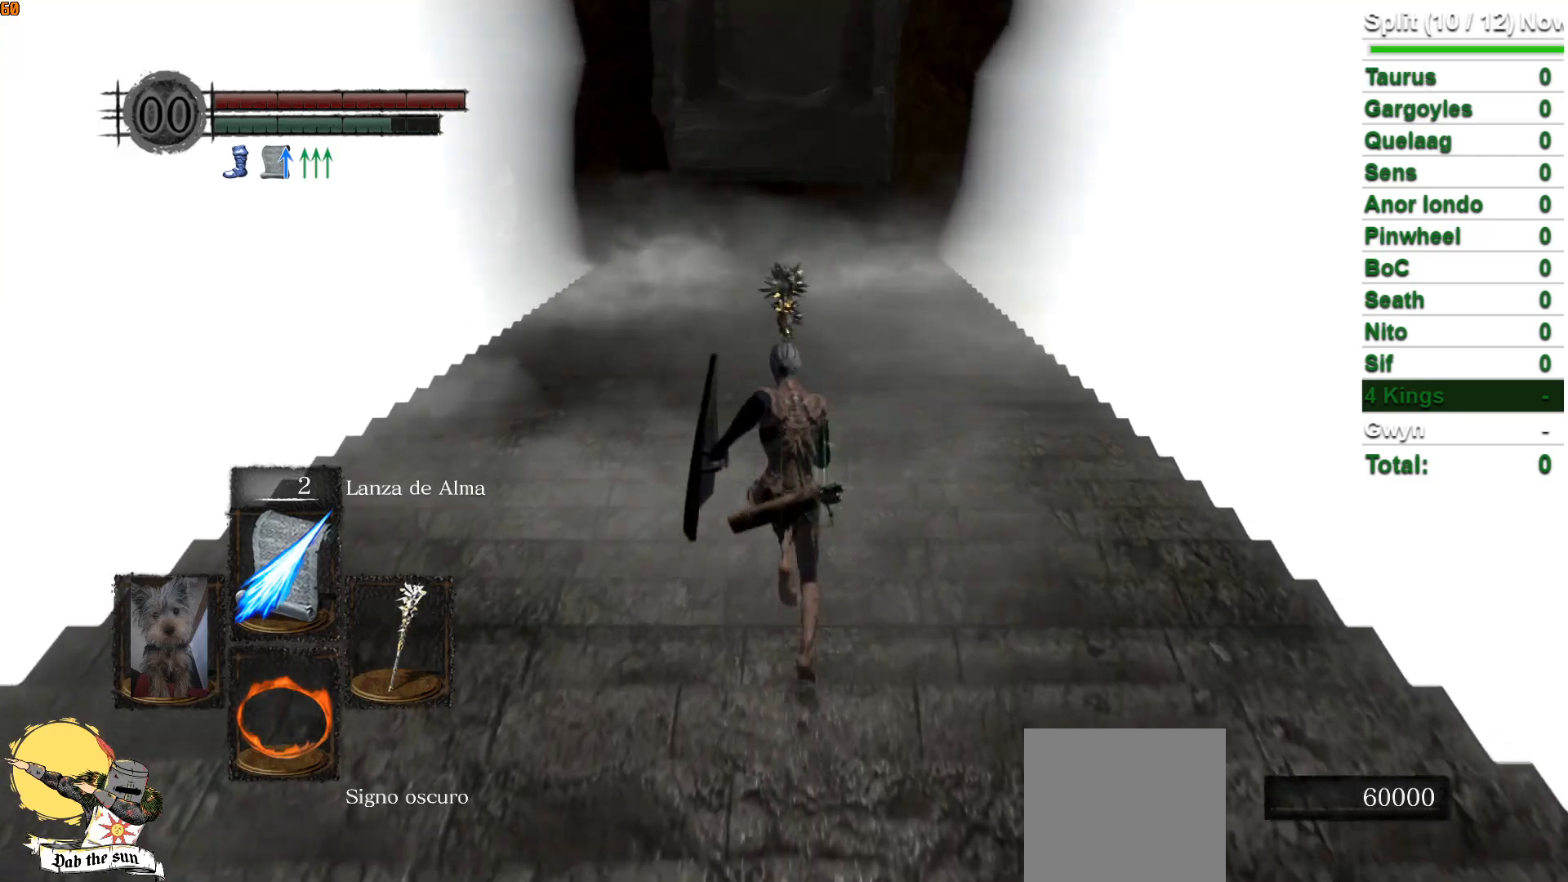
{"buttons": ["B"], "left_stick": "up", "right_stick": "center", "events": []}
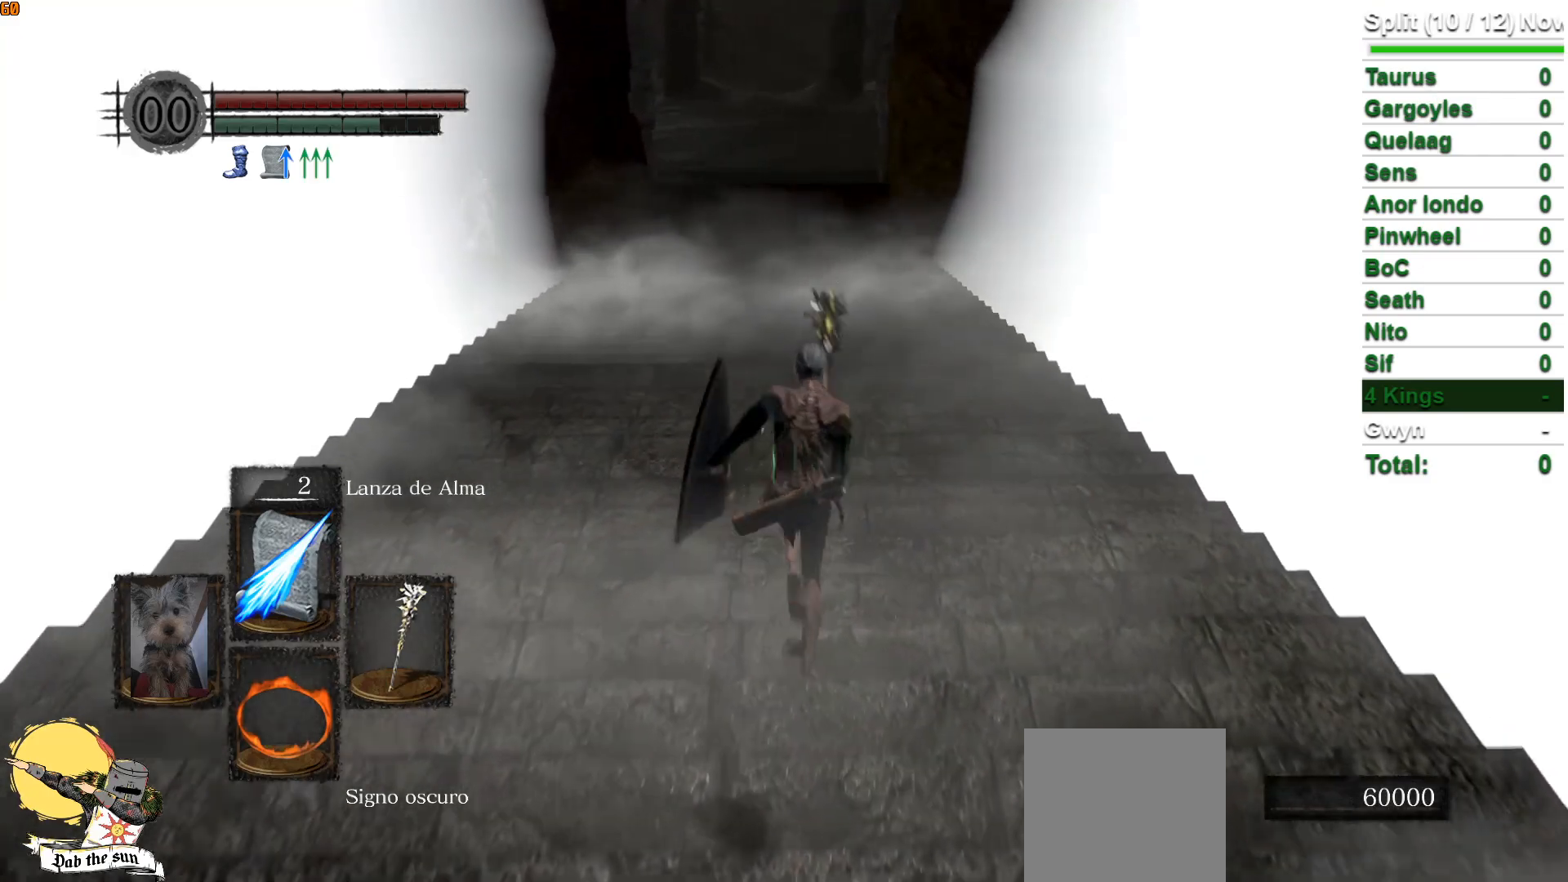
{"buttons": ["B"], "left_stick": "up", "right_stick": "center", "events": []}
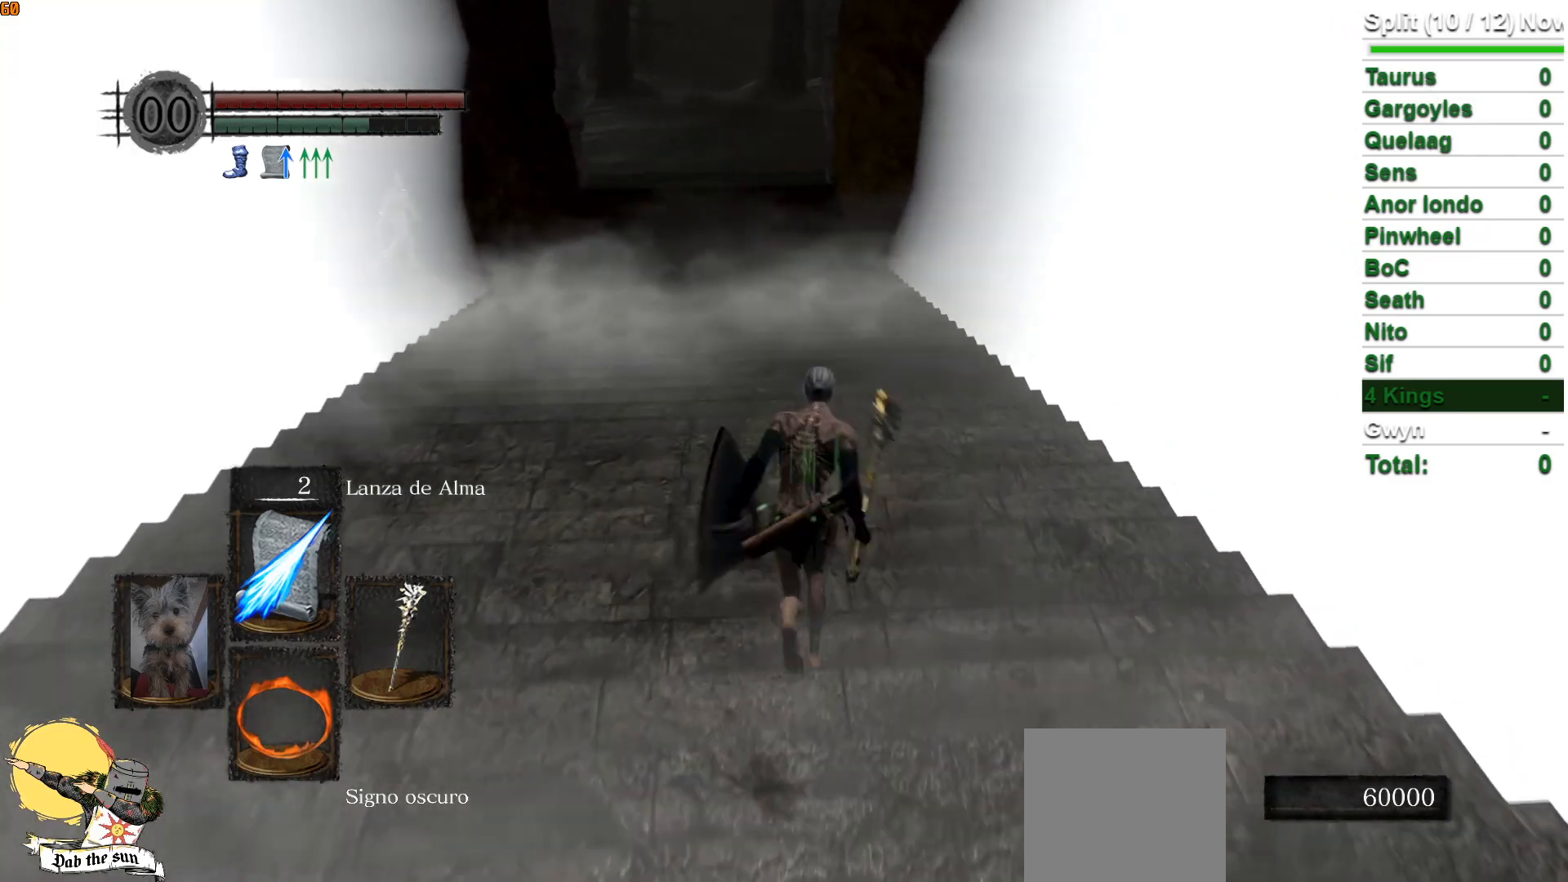
{"buttons": ["B"], "left_stick": "up", "right_stick": "center", "events": []}
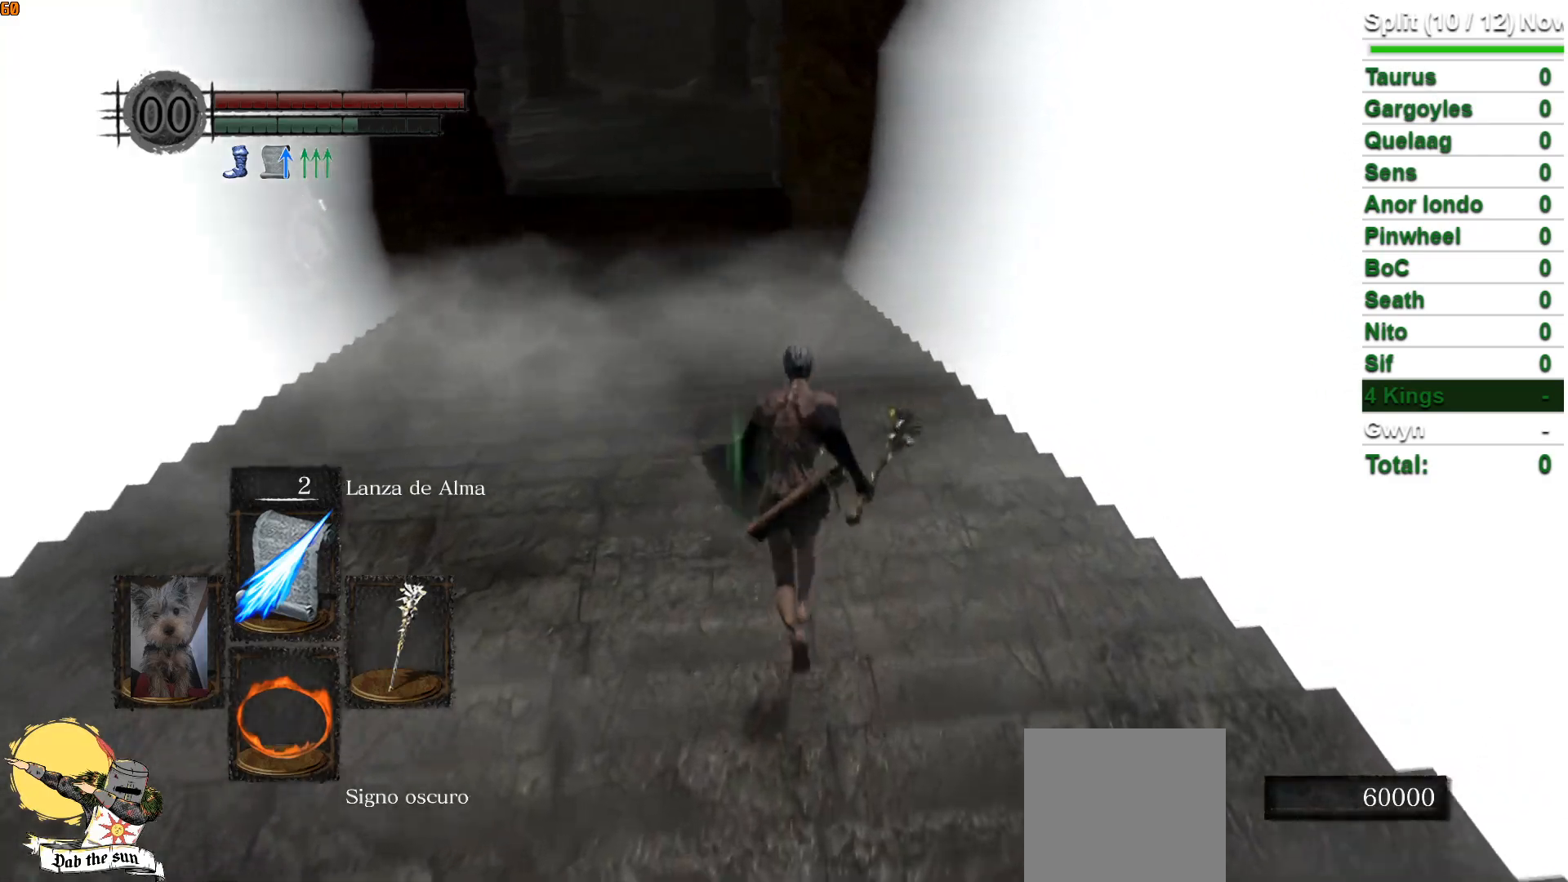
{"buttons": ["B"], "left_stick": "up", "right_stick": "center", "events": []}
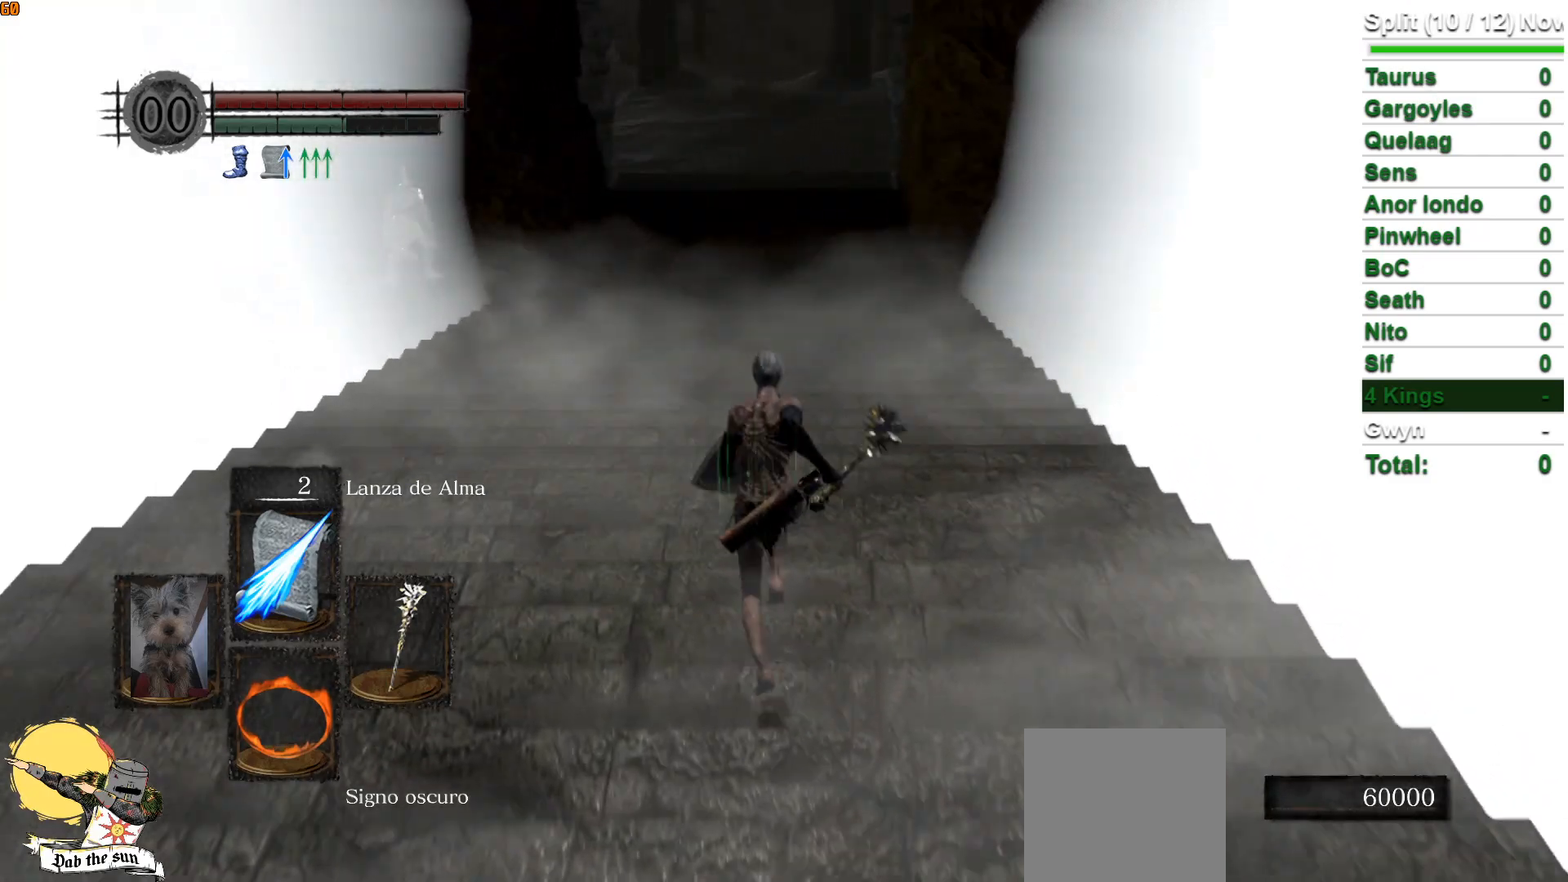
{"buttons": ["B"], "left_stick": "up", "right_stick": "center", "events": []}